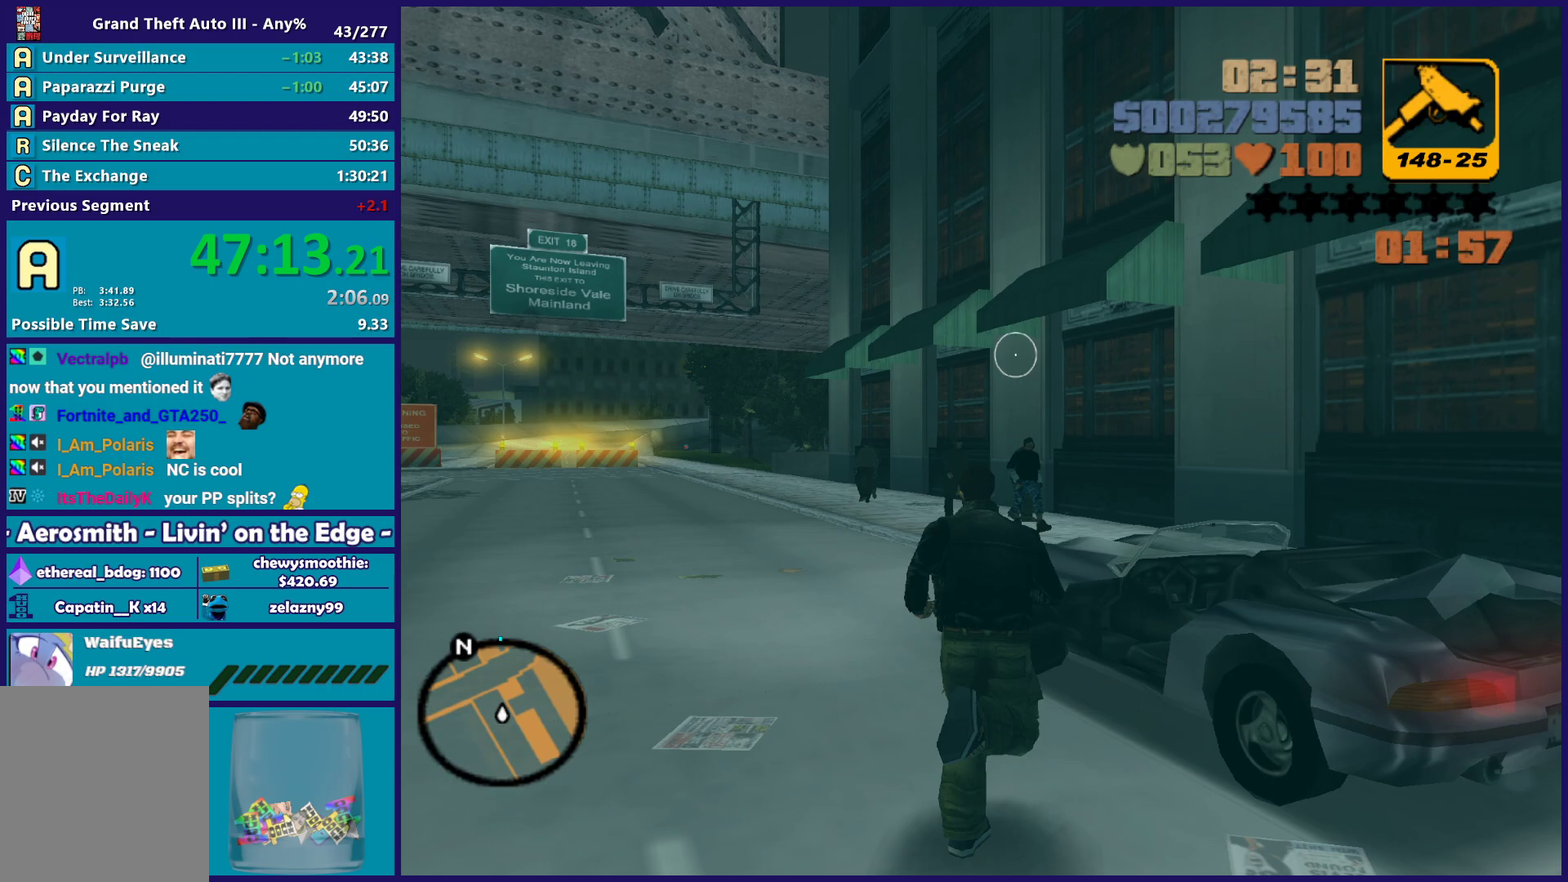
Gameplay with a controller (Xbox layout); each line is a JSON object with the inputs held at the frame after it. "button_events" lists button changes between this image and that frame as [ms after this image, input, new state], when the widget could be followed in between (sticks are given only as held states). Not read: START.
{"buttons": ["R2"], "left_stick": "center", "right_stick": "center", "button_events": [[67, "R2", "down"], [283, "A", "up"]]}
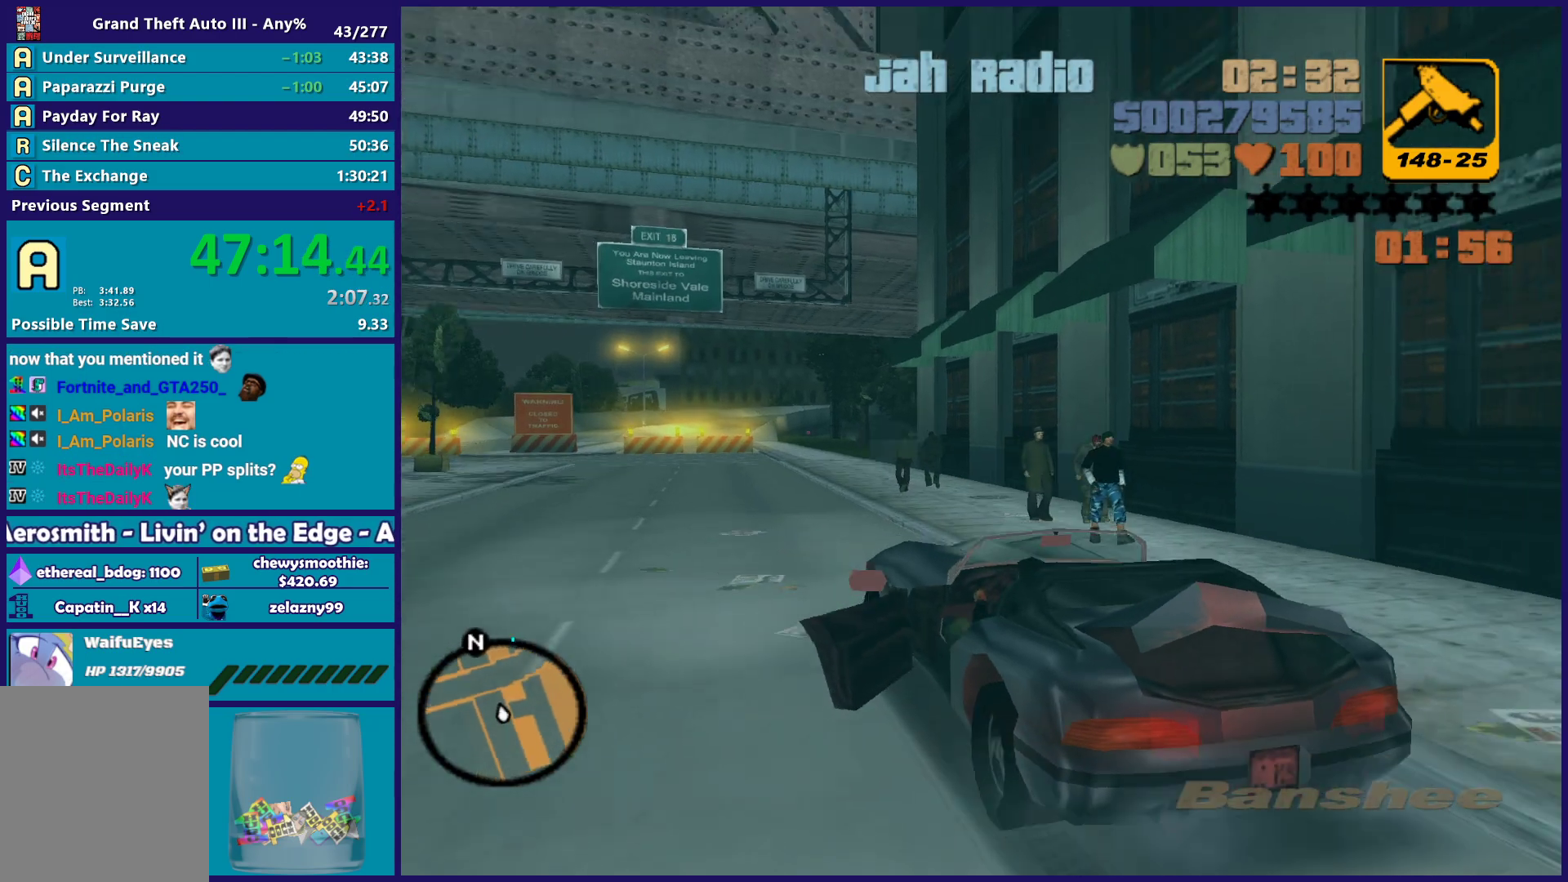
{"buttons": ["R2"], "left_stick": "center", "right_stick": "center", "button_events": []}
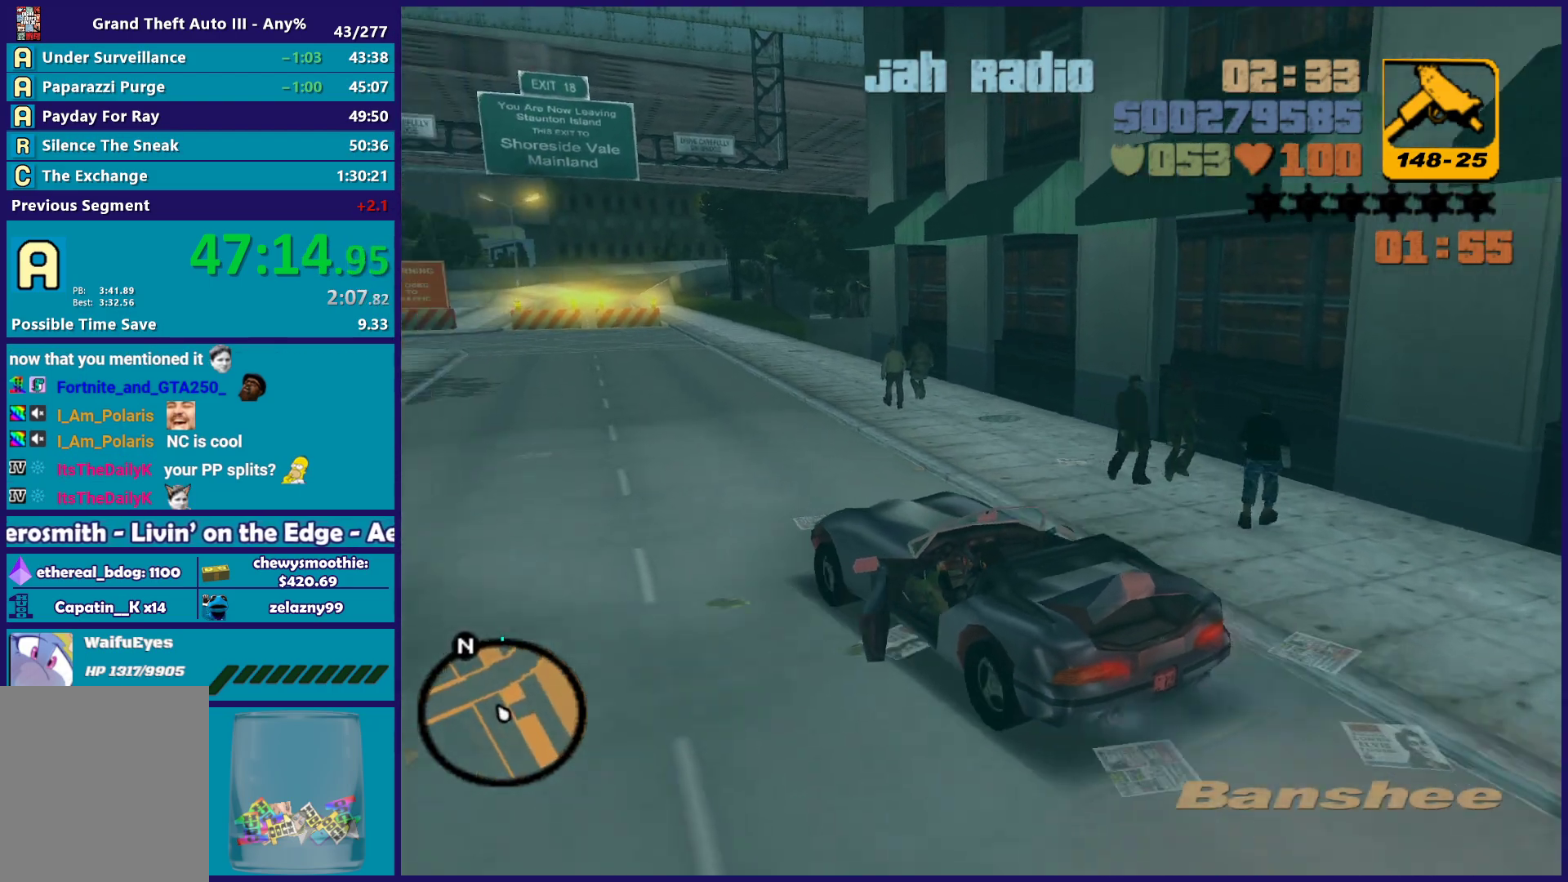
{"buttons": ["R2"], "left_stick": "right", "right_stick": "center", "button_events": []}
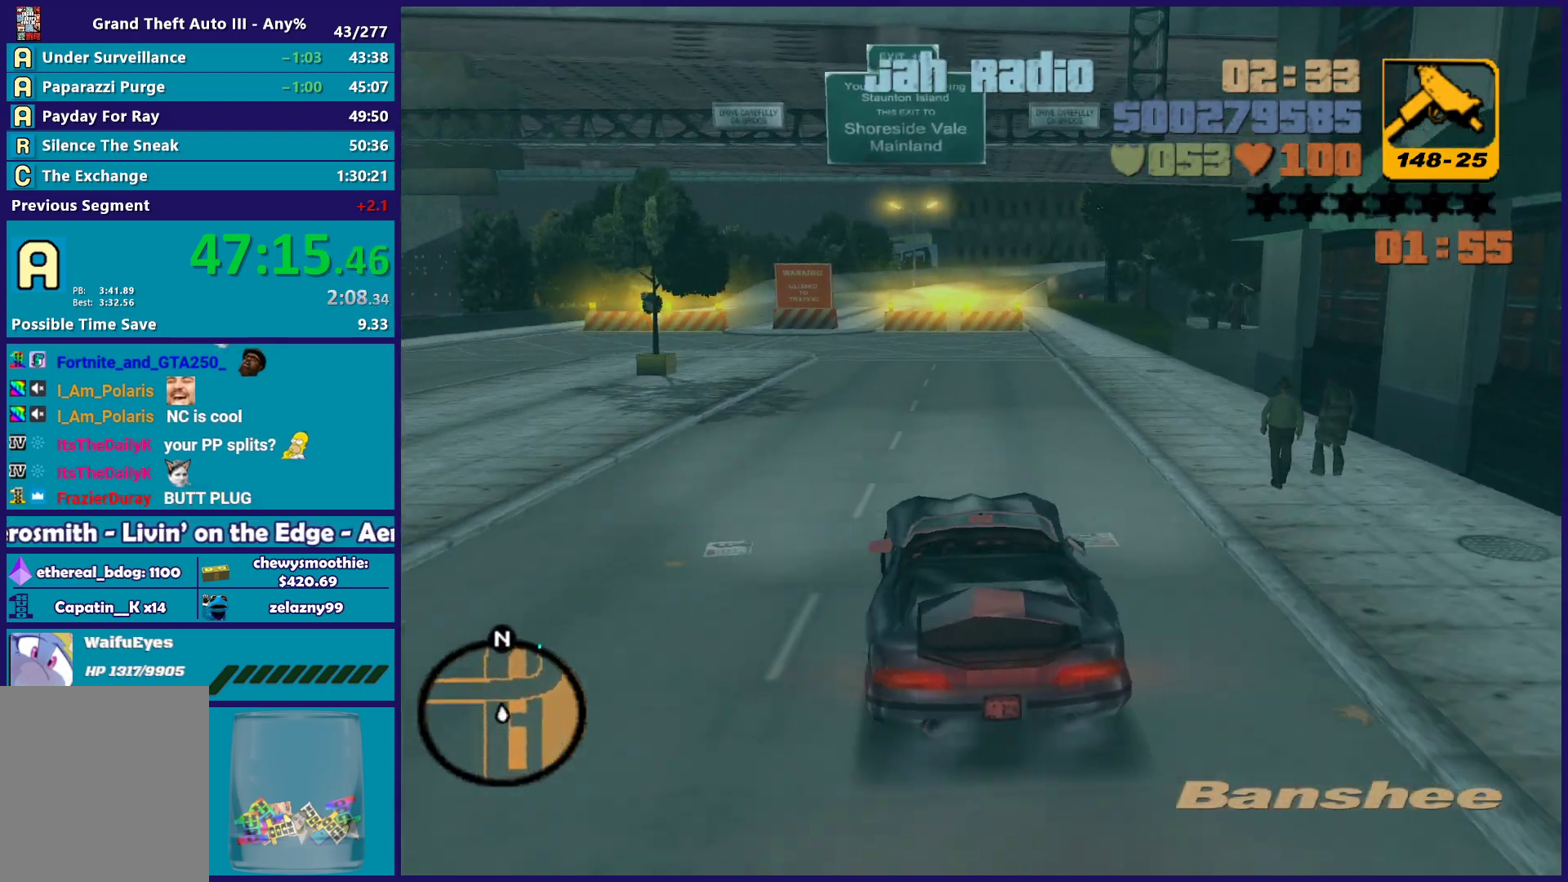
{"buttons": [], "left_stick": "center", "right_stick": "center", "button_events": [[500, "R2", "up"]]}
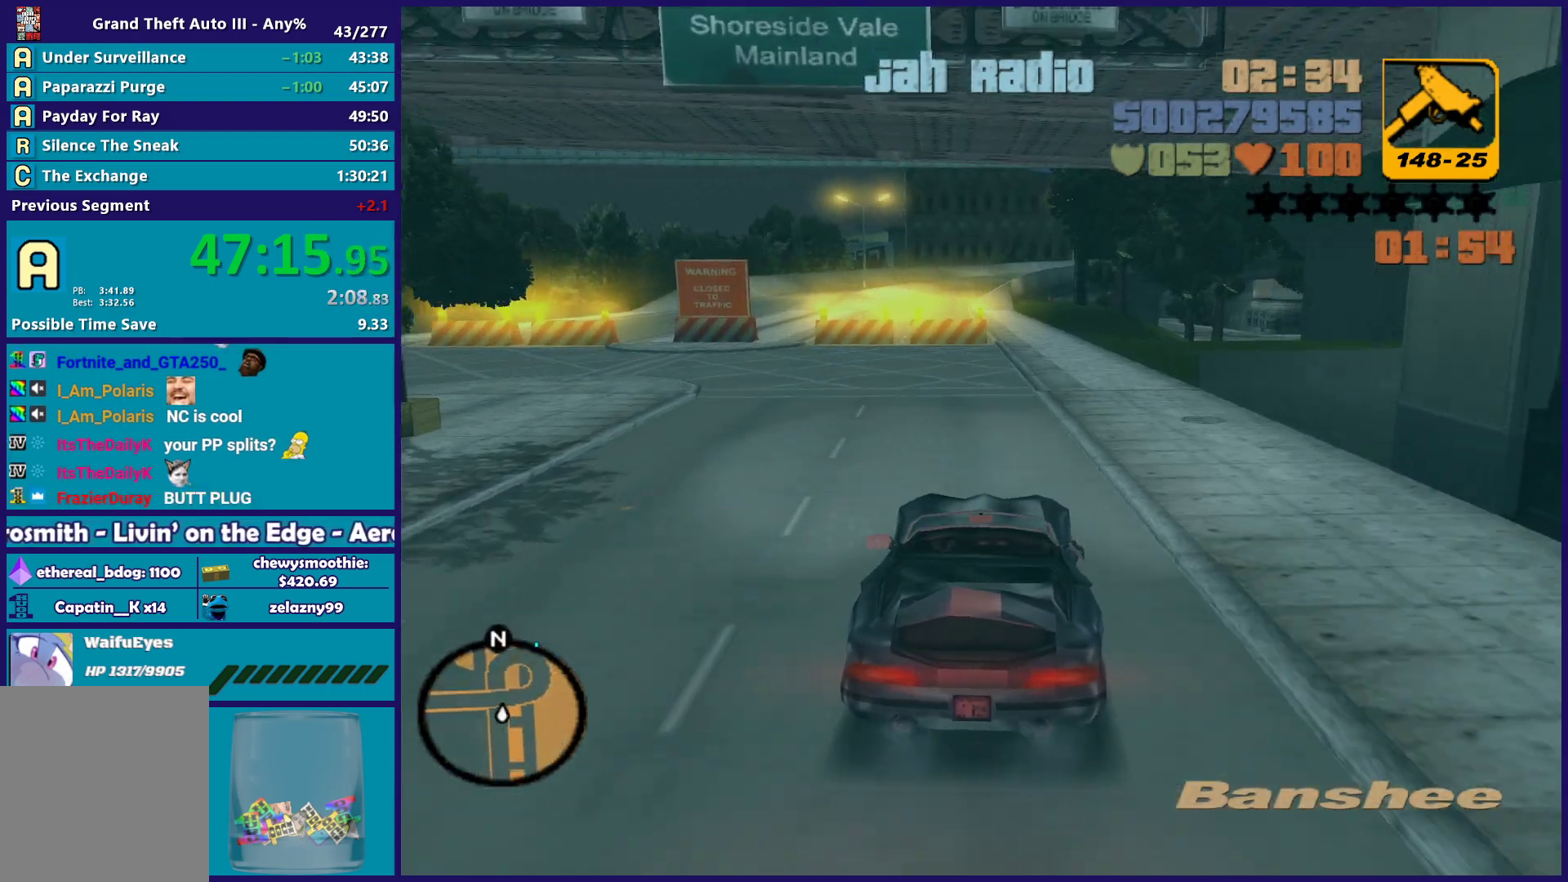
{"buttons": ["R2"], "left_stick": "center", "right_stick": "center", "button_events": [[83, "R2", "down"]]}
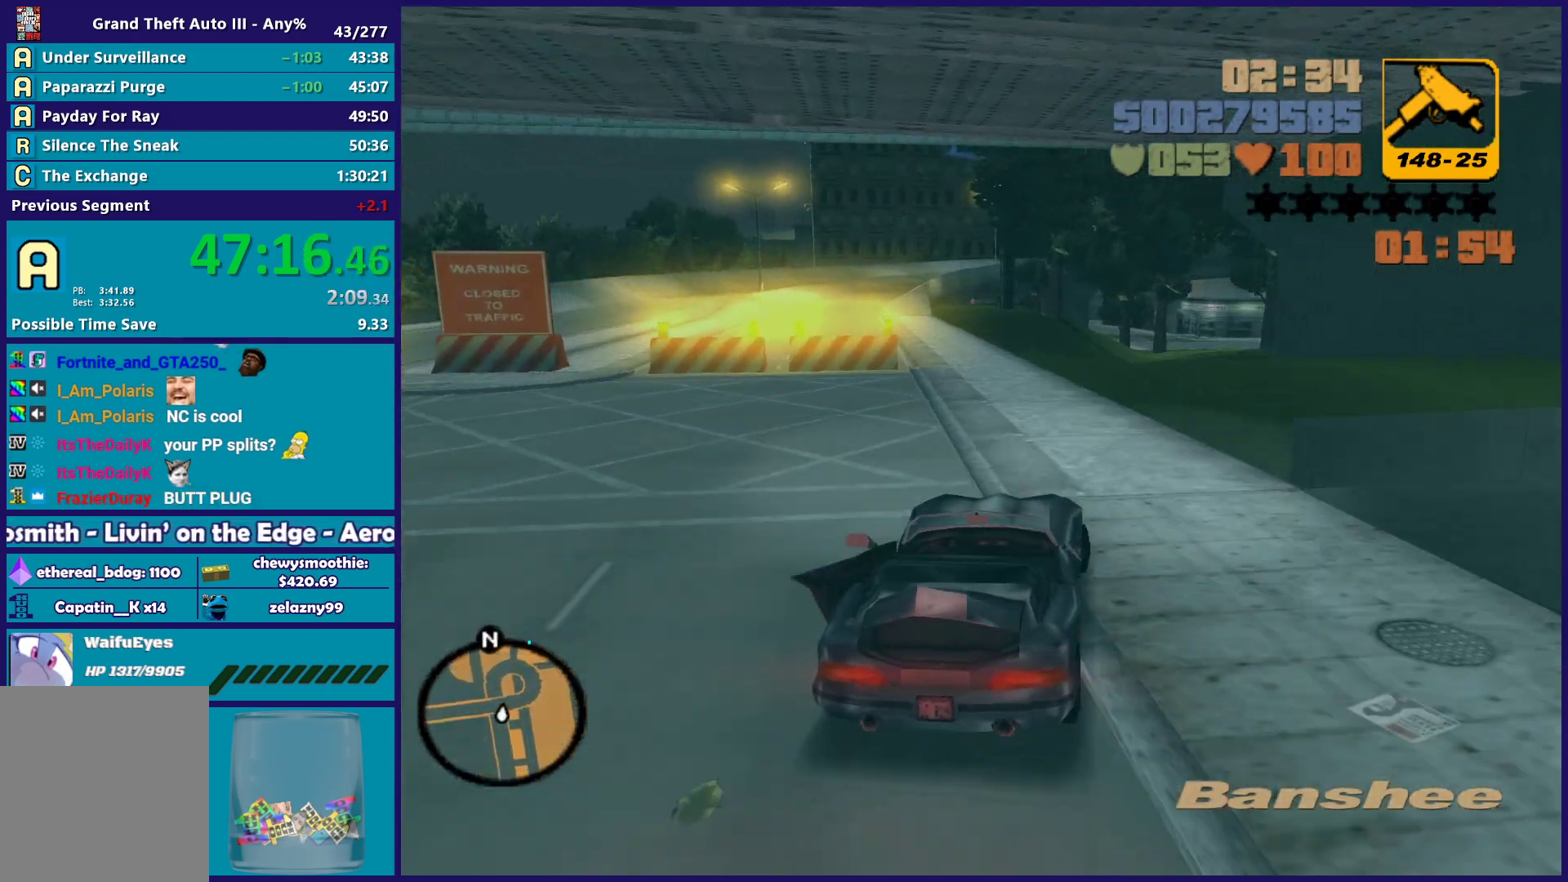
{"buttons": ["R2"], "left_stick": "center", "right_stick": "center", "button_events": []}
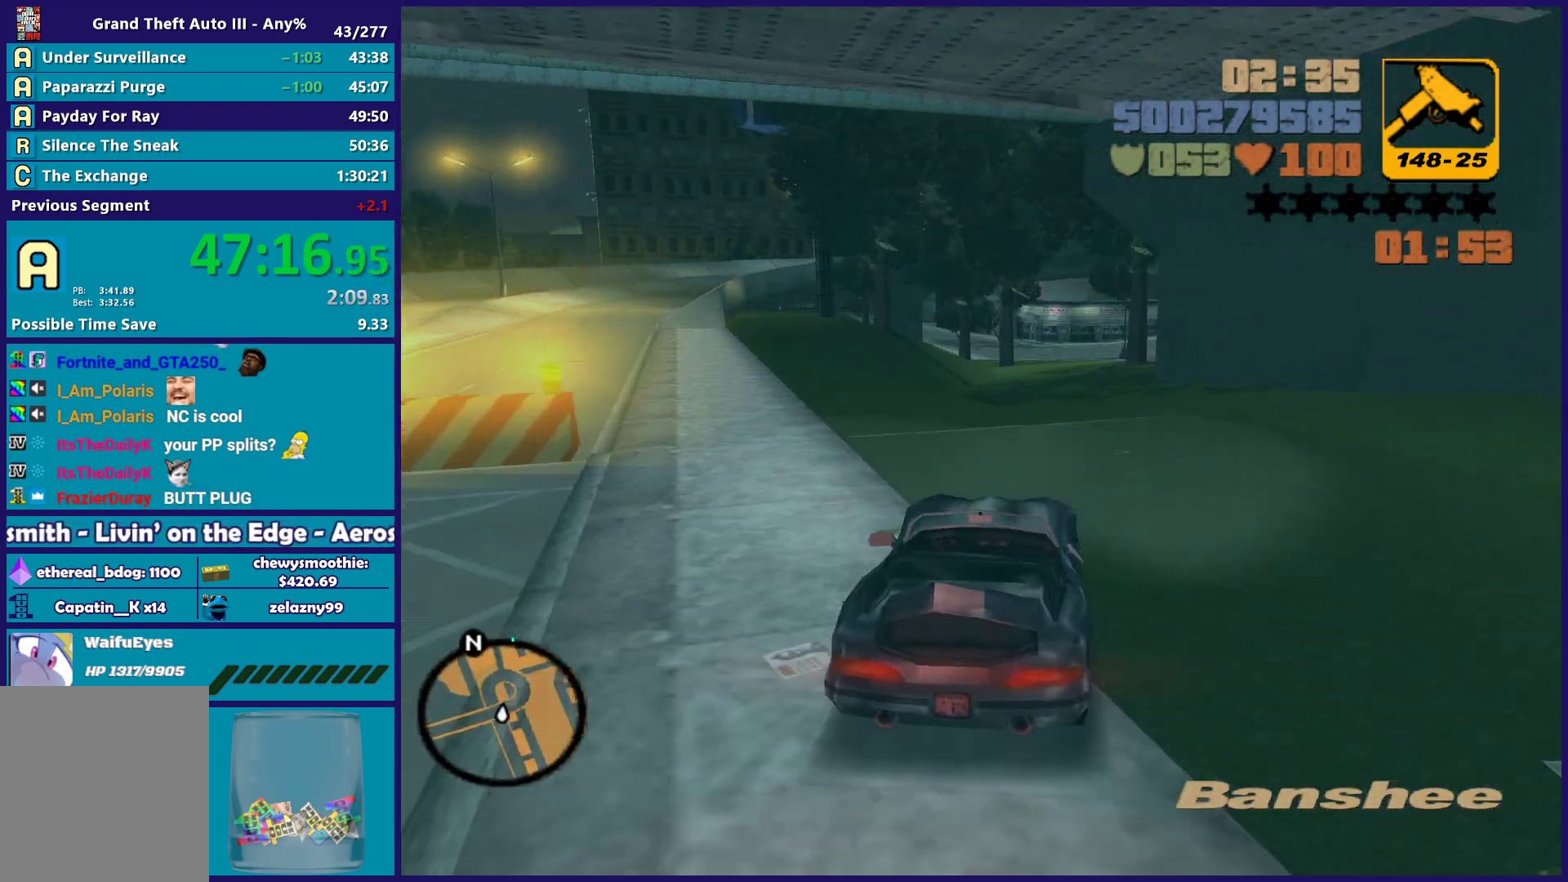
{"buttons": ["R2"], "left_stick": "up-left", "right_stick": "center", "button_events": [[283, "R2", "up"], [350, "R2", "down"]]}
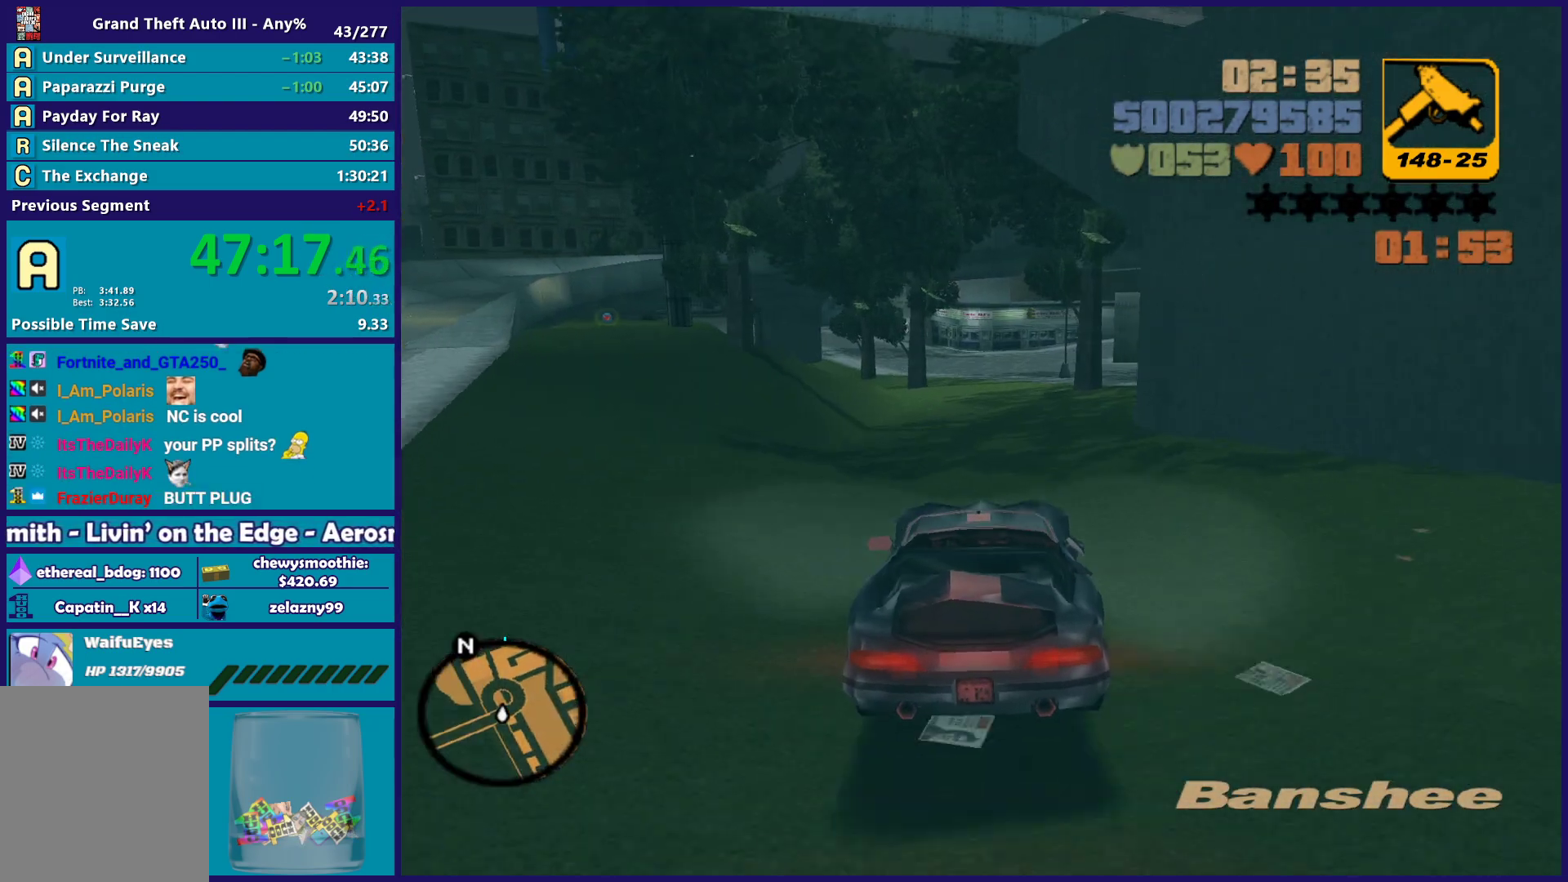
{"buttons": ["R2"], "left_stick": "center", "right_stick": "center", "button_events": [[250, "R2", "up"], [350, "R2", "down"]]}
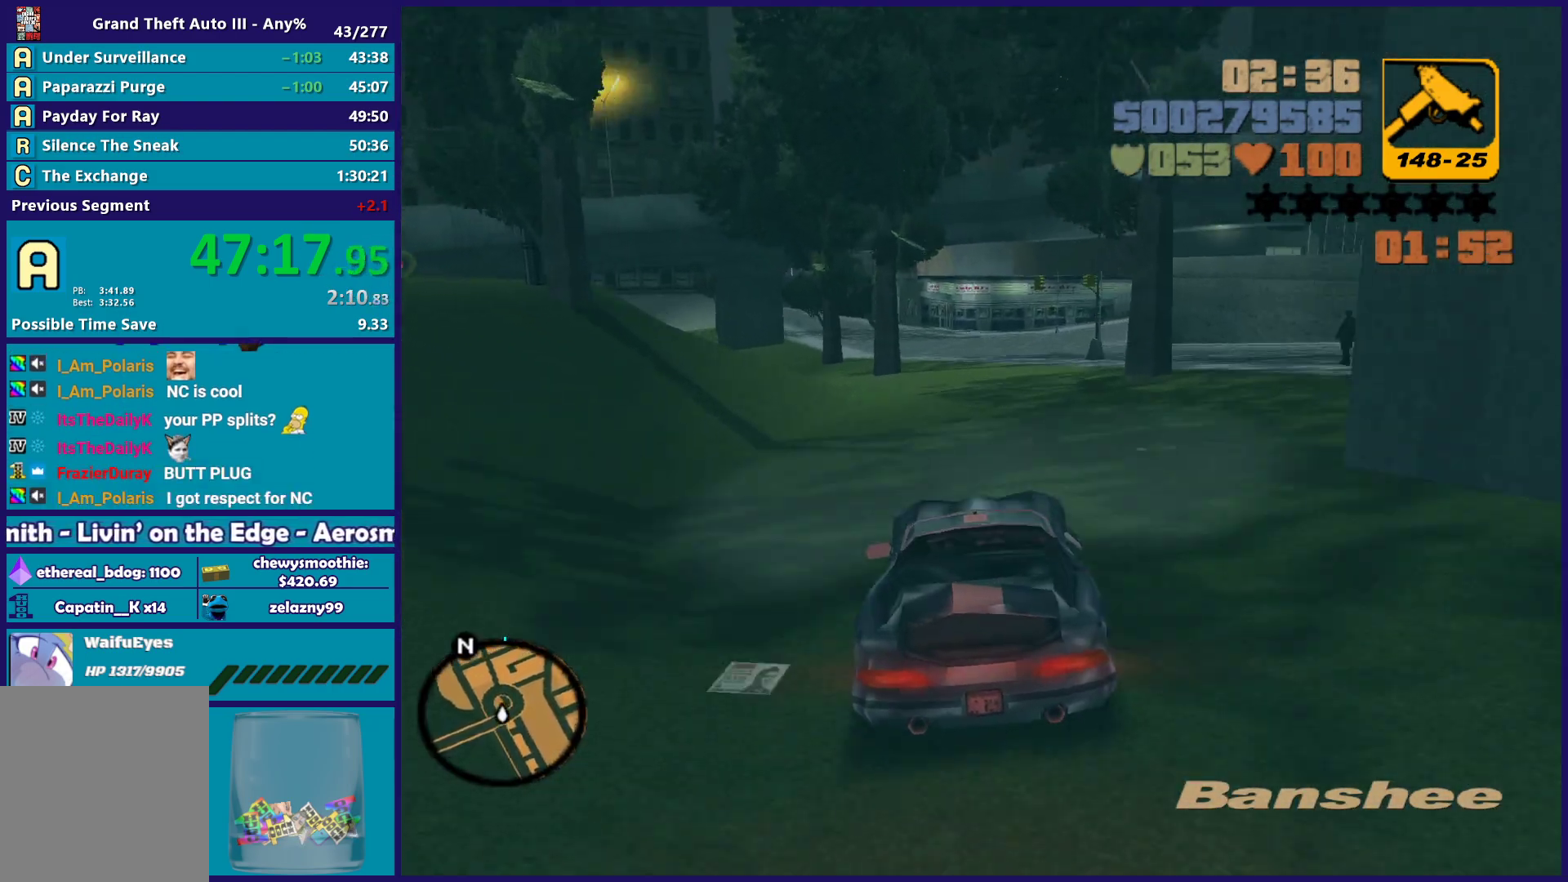
{"buttons": ["R2"], "left_stick": "center", "right_stick": "center", "button_events": []}
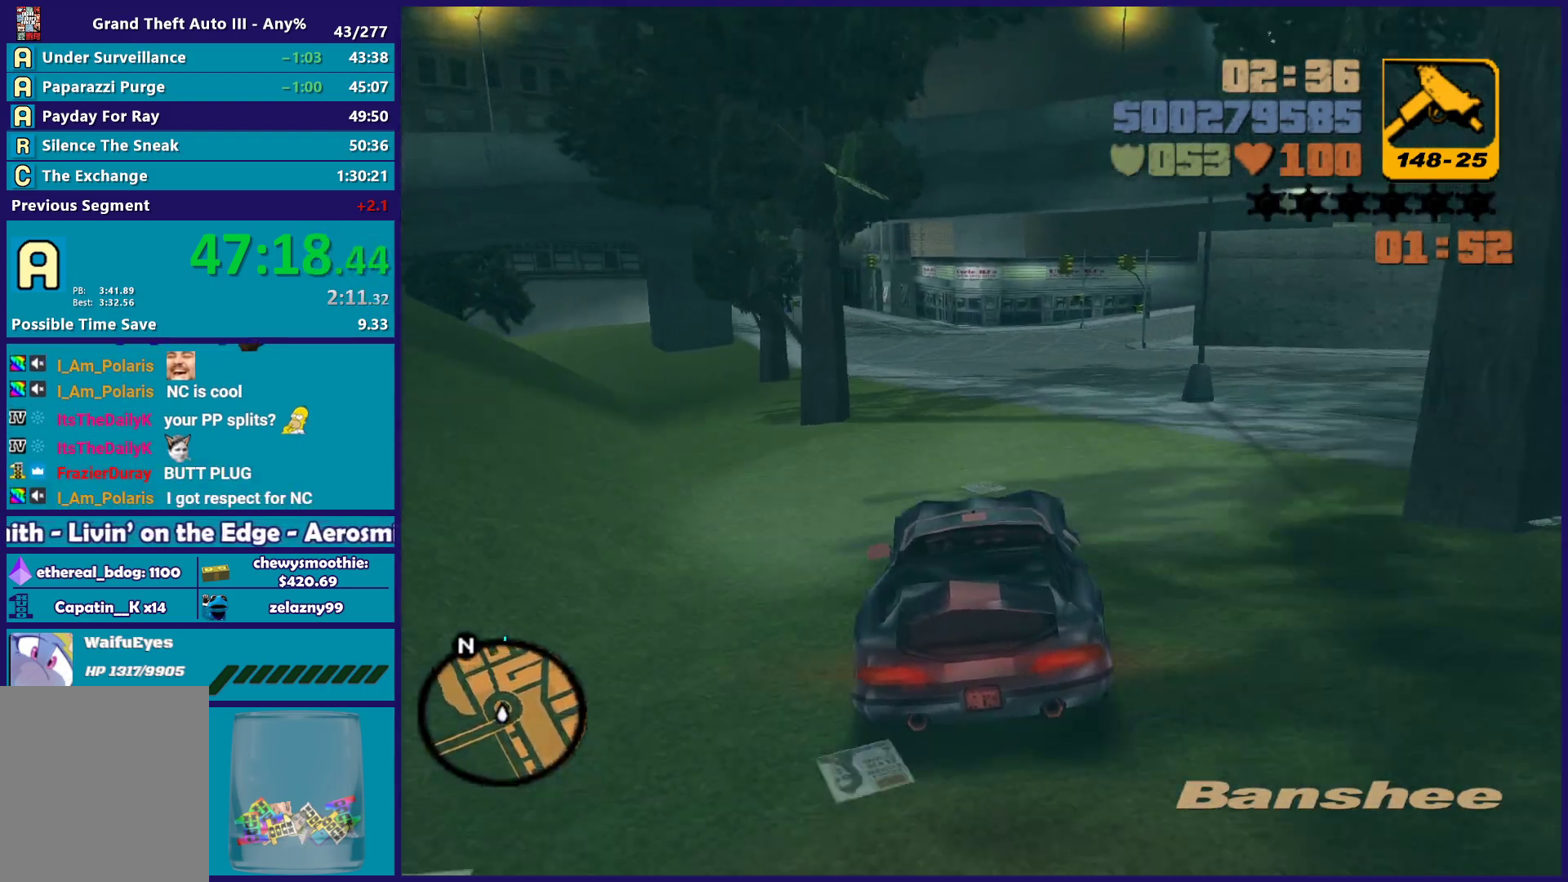
{"buttons": ["R2"], "left_stick": "center", "right_stick": "center", "button_events": []}
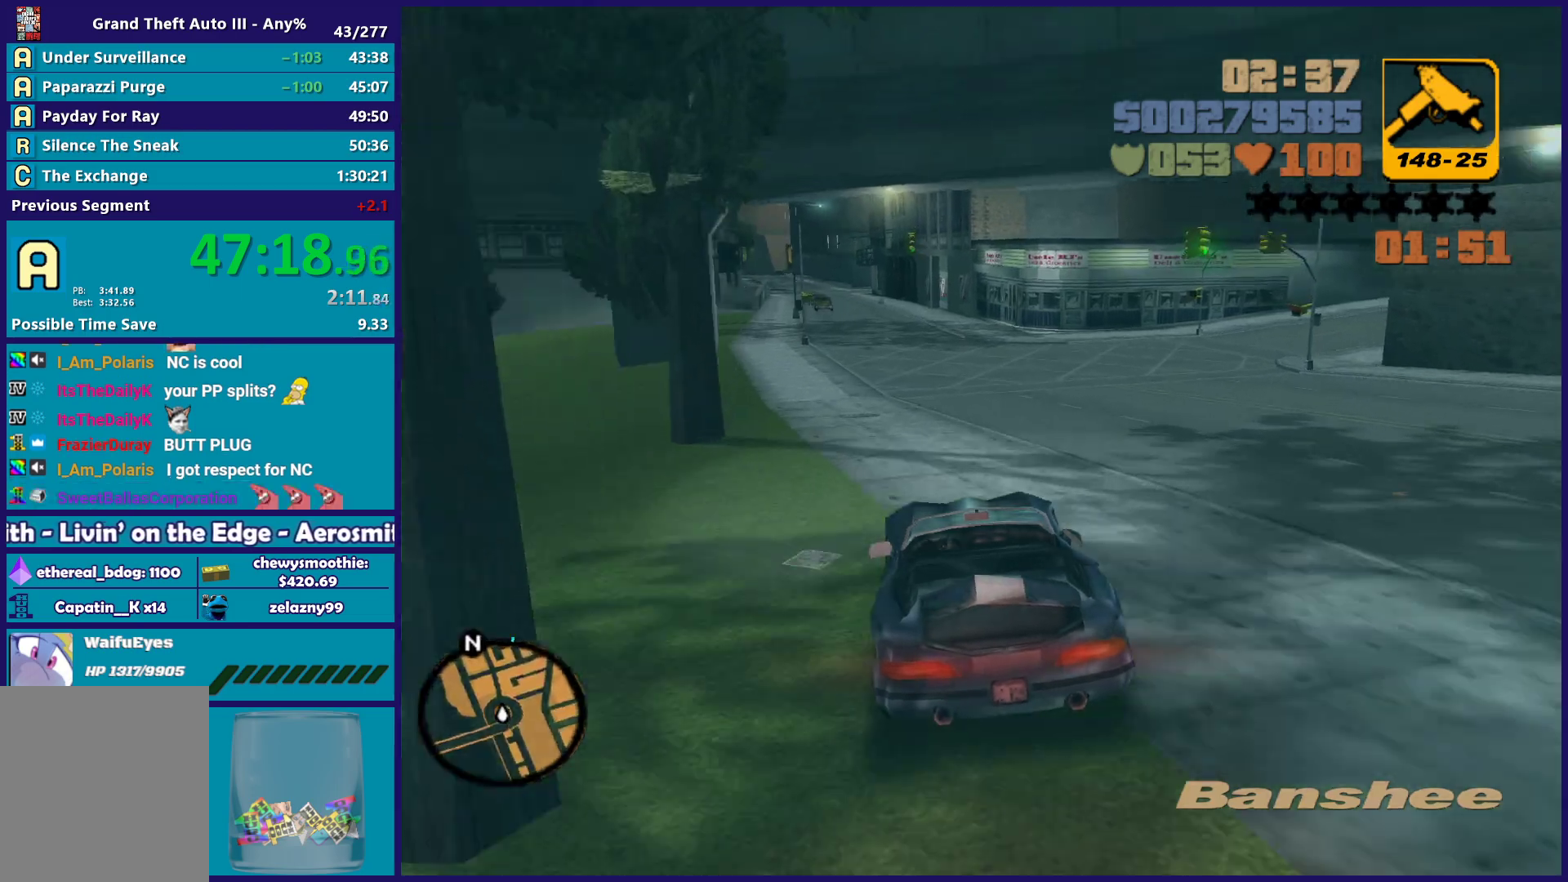
{"buttons": ["R2"], "left_stick": "center", "right_stick": "center", "button_events": []}
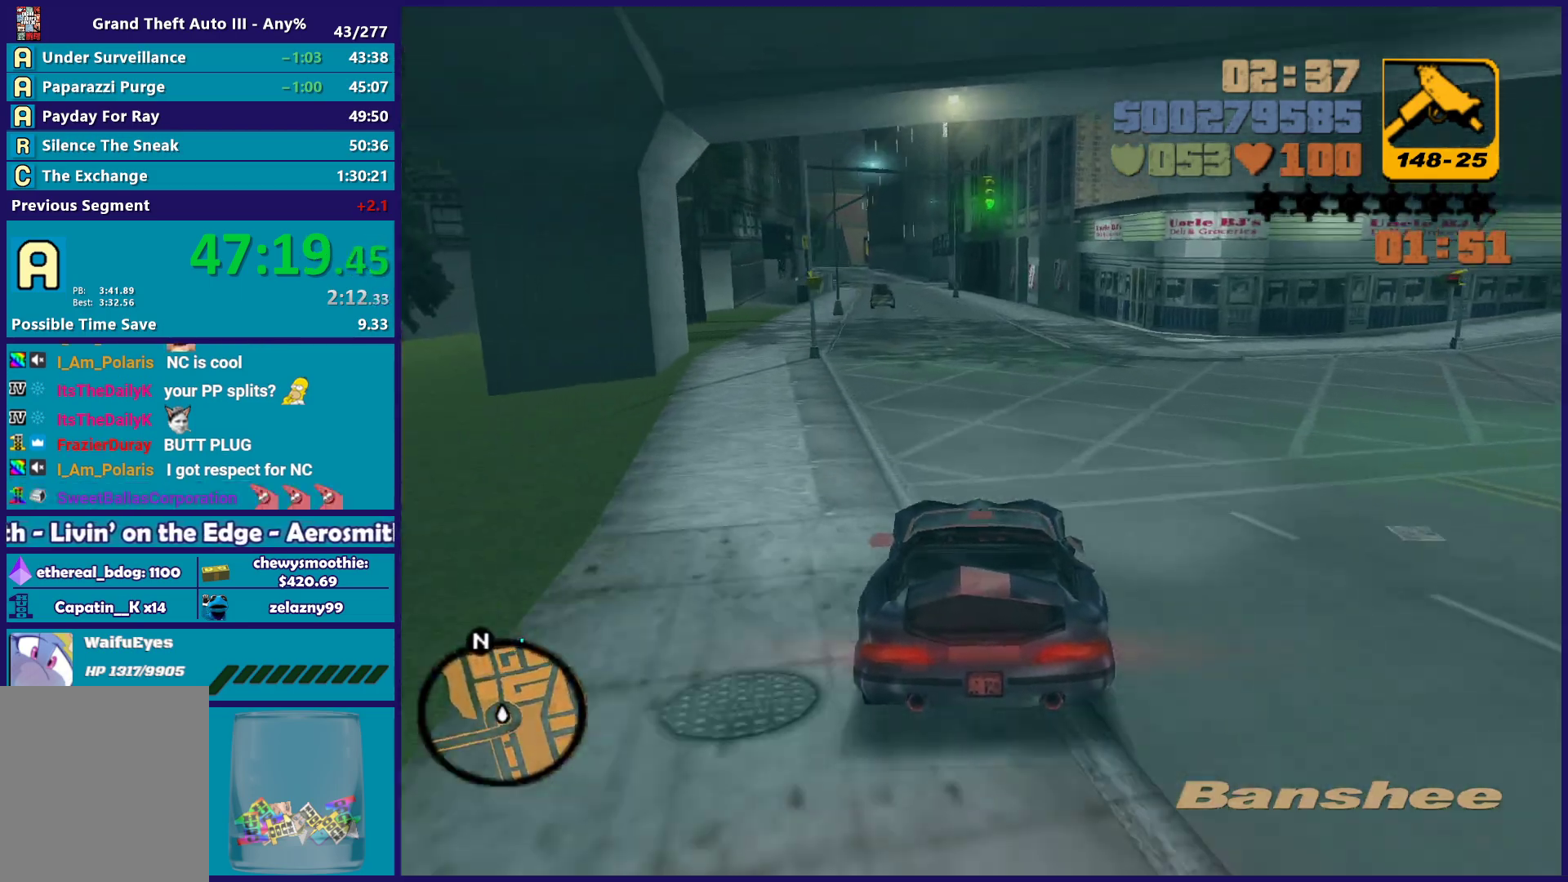
{"buttons": ["R2"], "left_stick": "right", "right_stick": "center", "button_events": []}
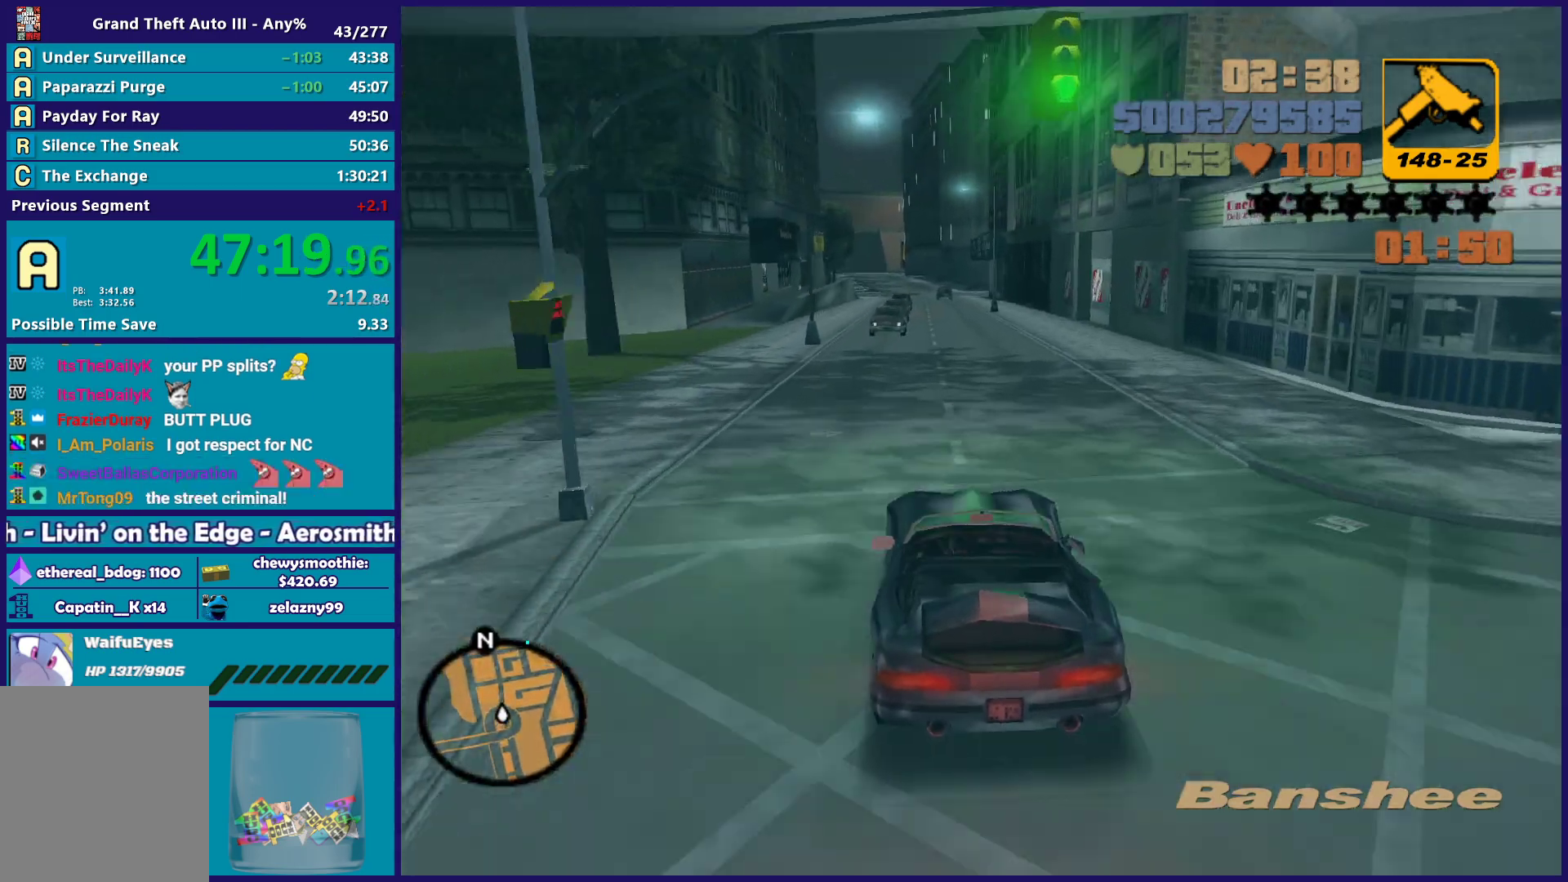
{"buttons": ["R2"], "left_stick": "center", "right_stick": "center", "button_events": []}
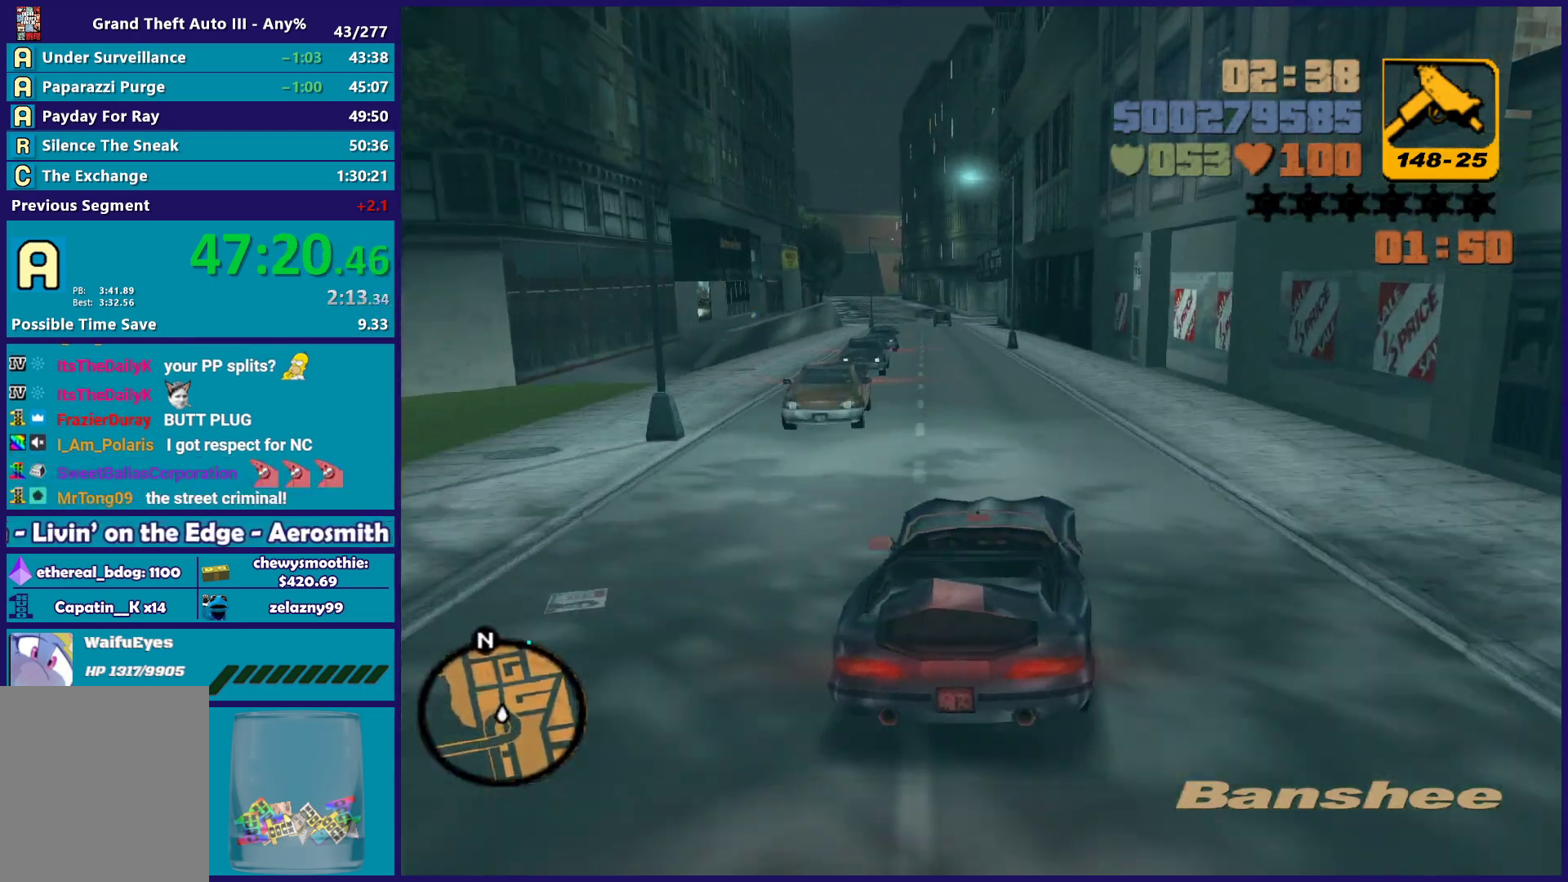
{"buttons": ["R2"], "left_stick": "up-left", "right_stick": "center", "button_events": []}
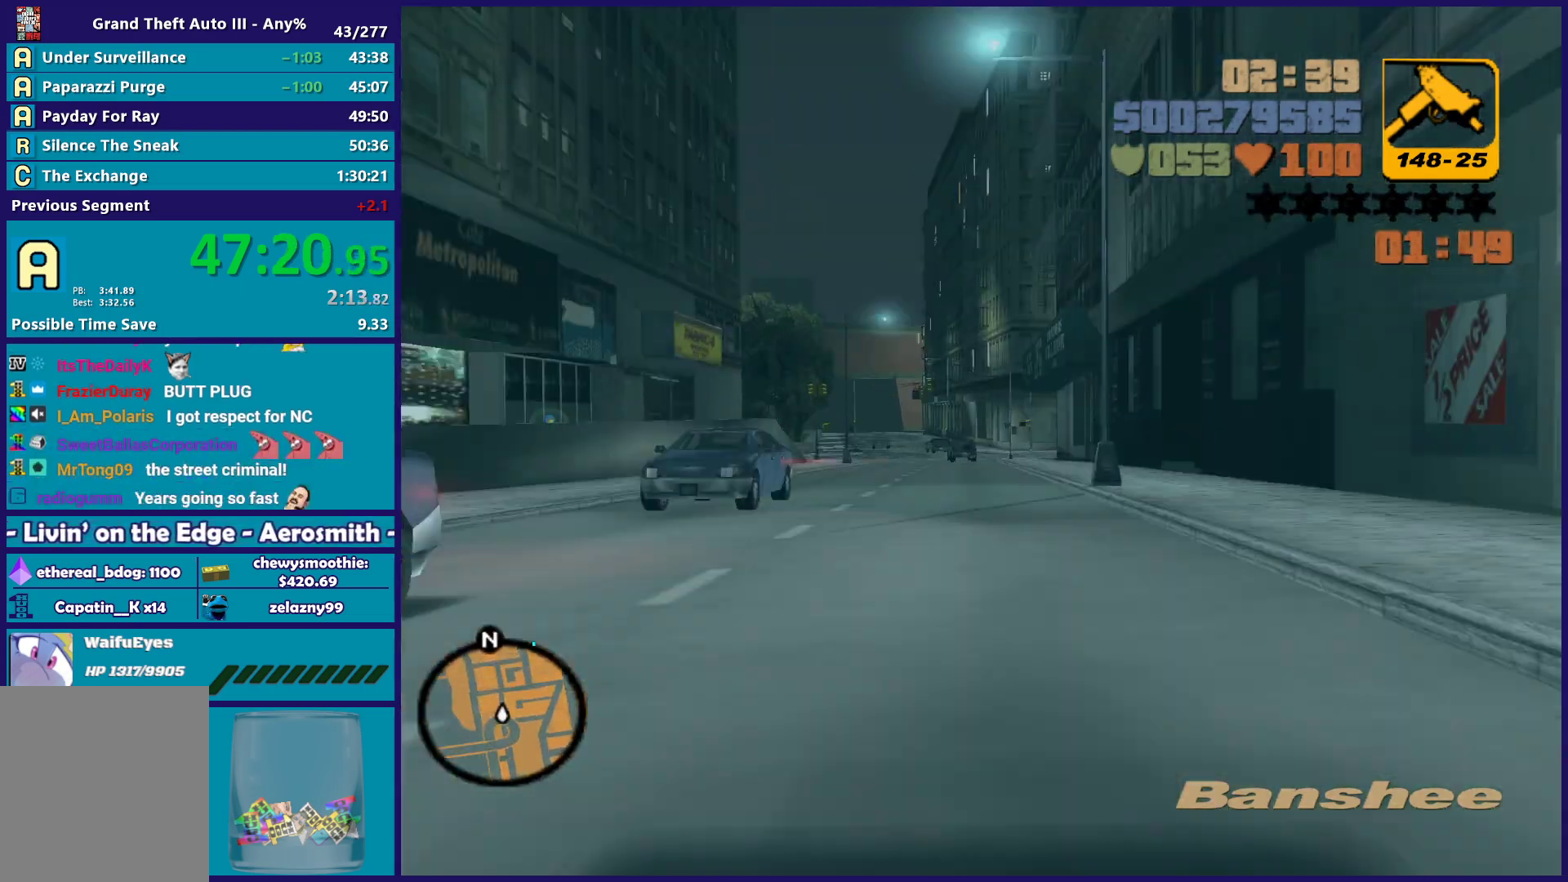
{"buttons": ["R2"], "left_stick": "center", "right_stick": "center", "button_events": []}
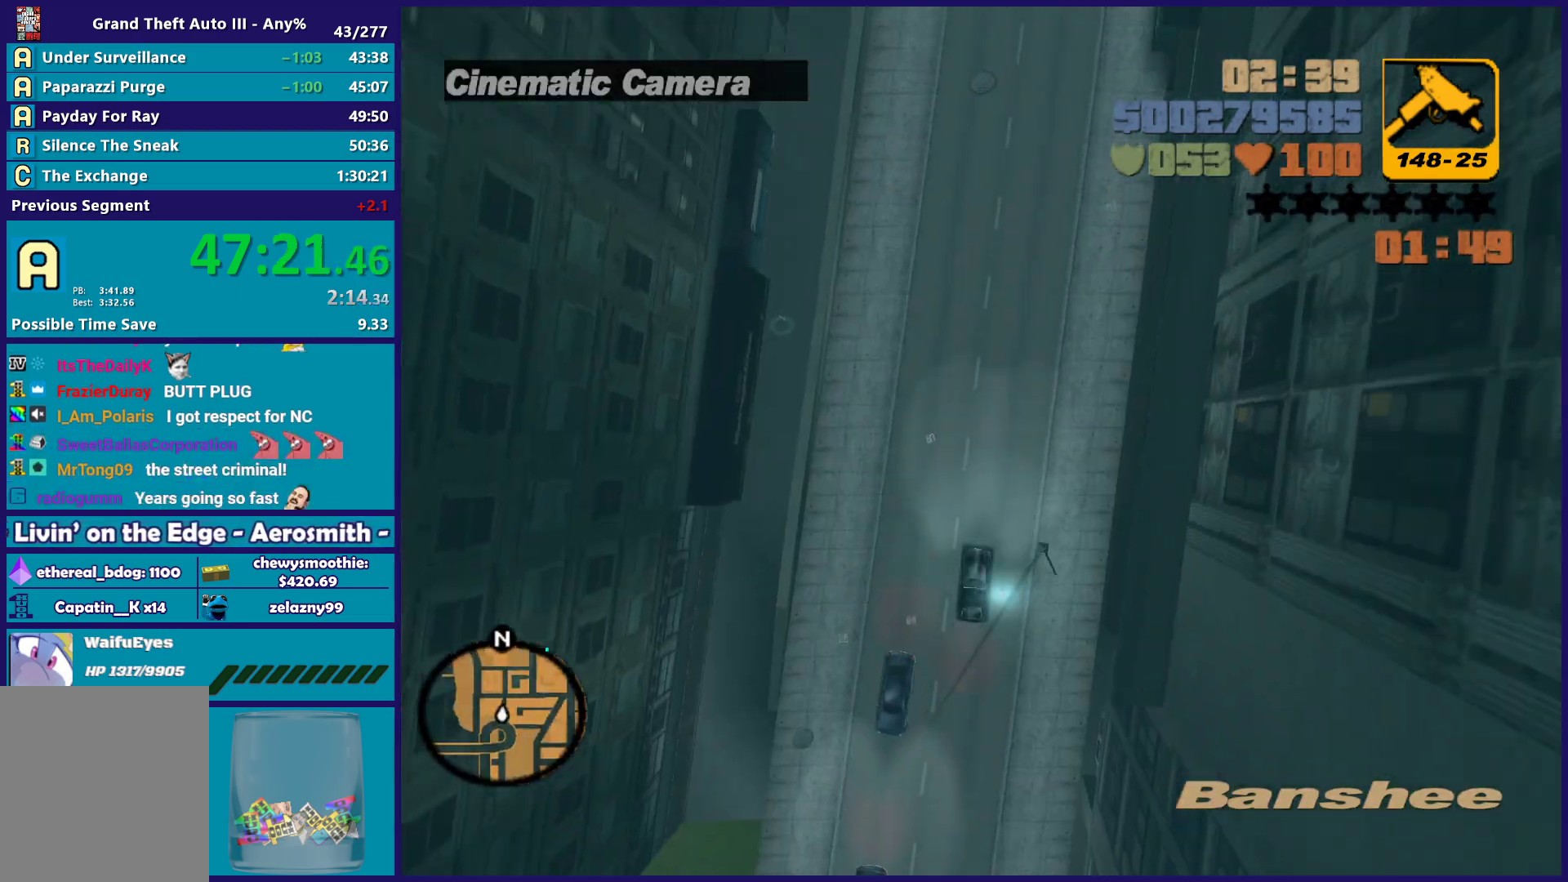
{"buttons": ["R2"], "left_stick": "center", "right_stick": "center", "button_events": []}
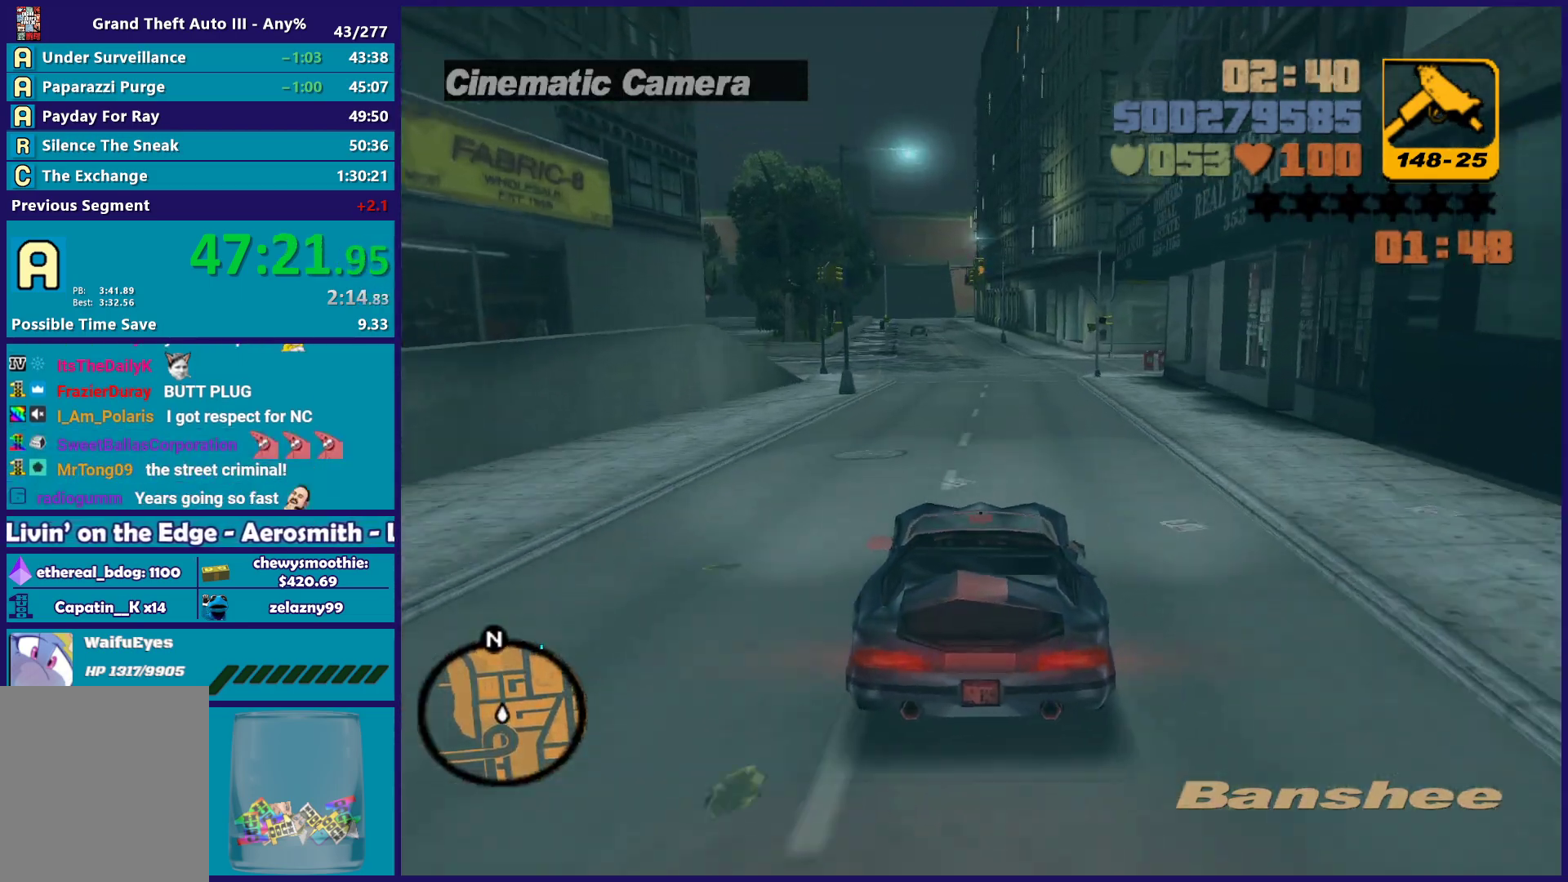
{"buttons": ["R2"], "left_stick": "center", "right_stick": "center", "button_events": []}
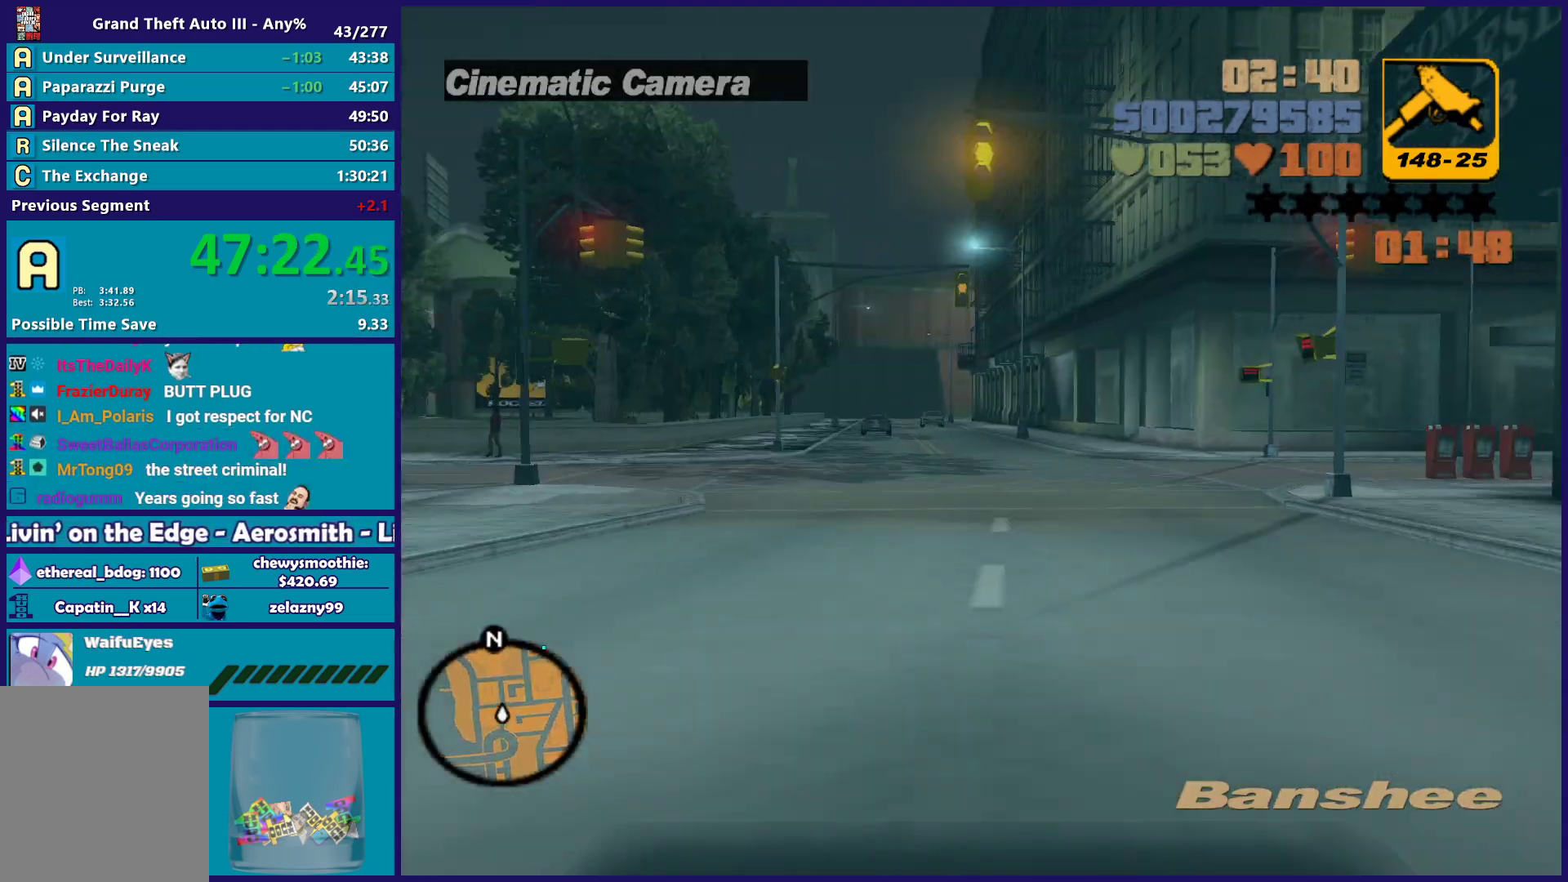
{"buttons": ["R2"], "left_stick": "right", "right_stick": "center", "button_events": []}
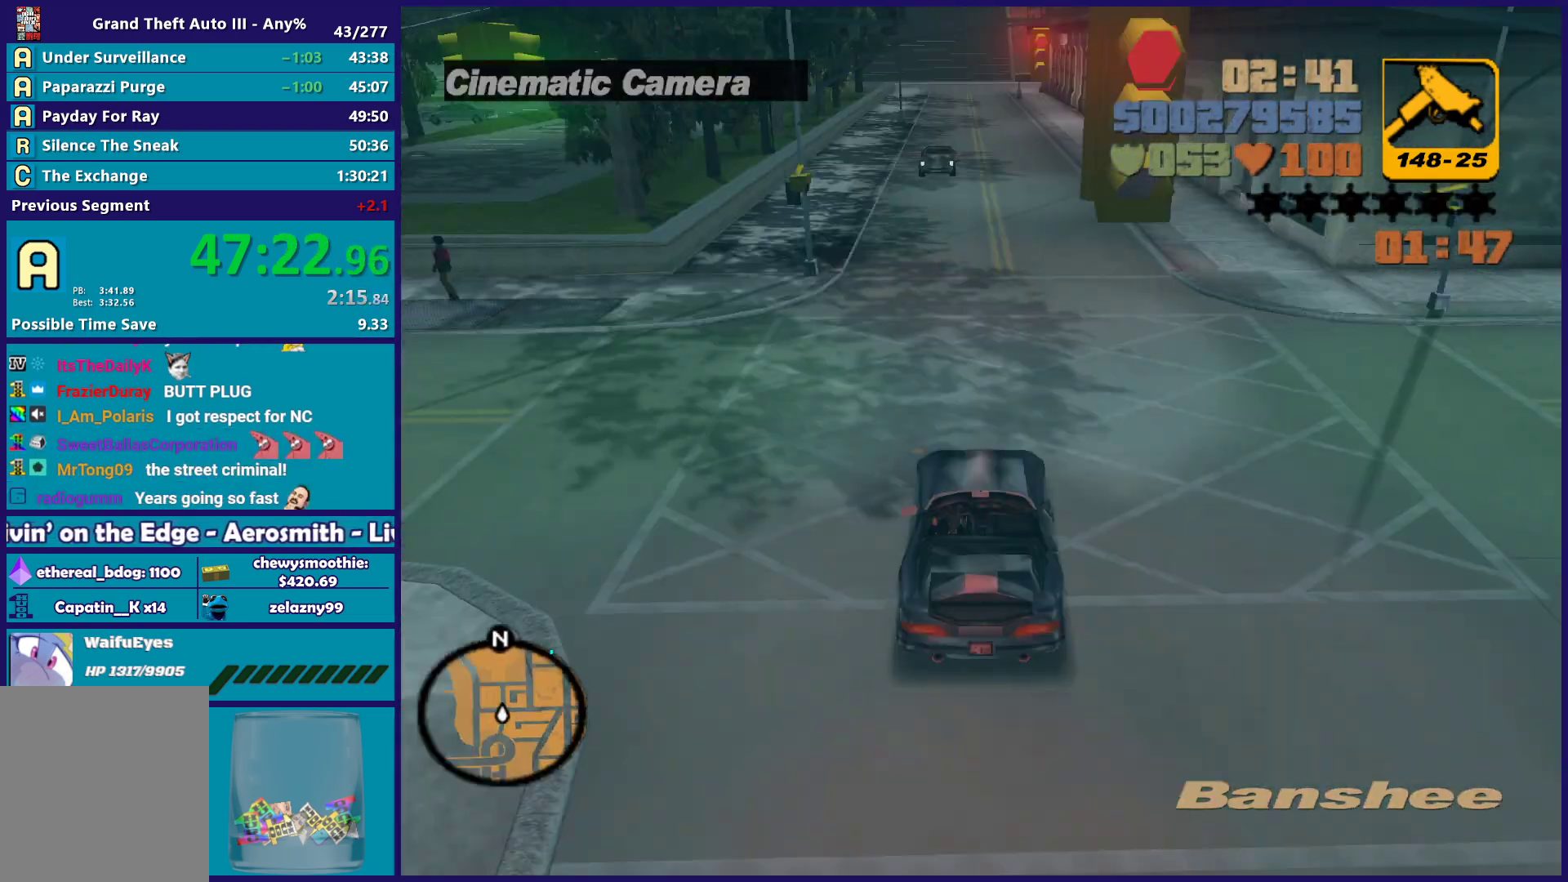
{"buttons": ["R2"], "left_stick": "down-right", "right_stick": "center", "button_events": []}
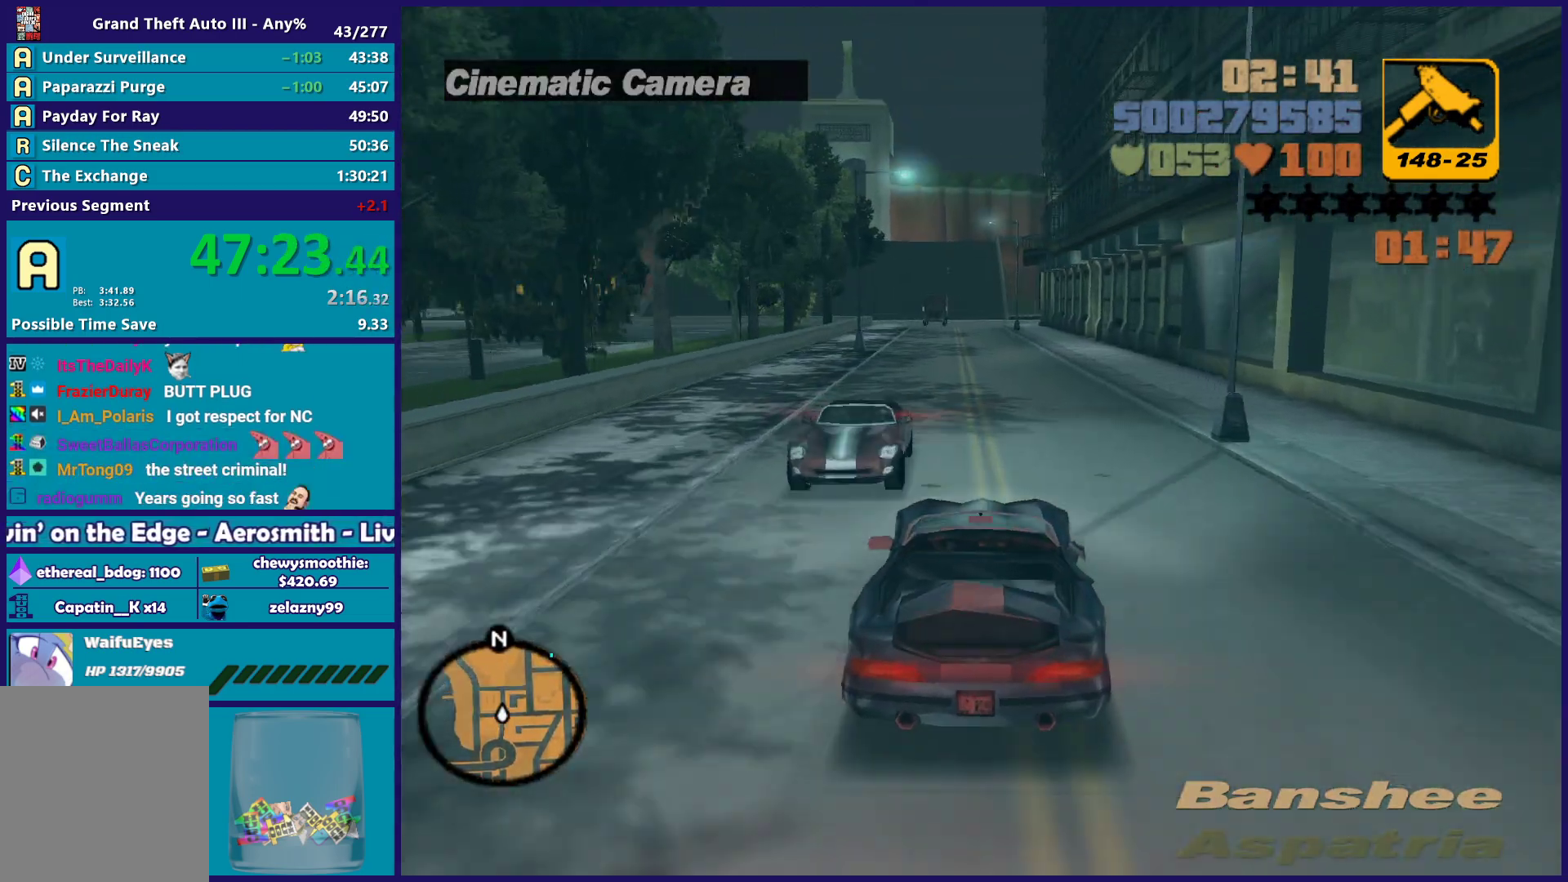
{"buttons": ["R2"], "left_stick": "center", "right_stick": "center", "button_events": []}
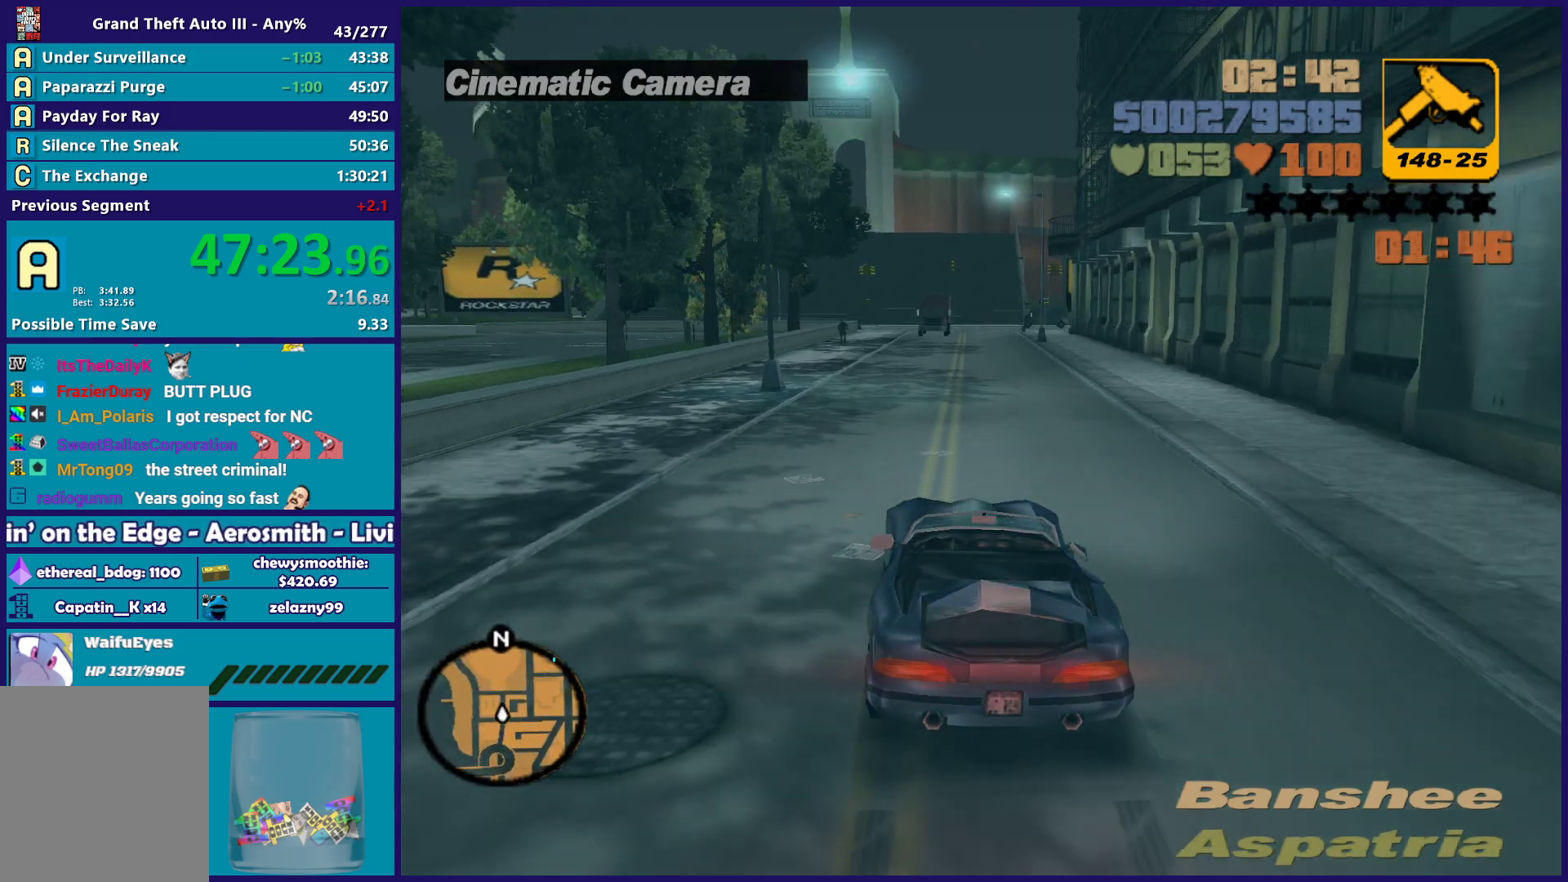
{"buttons": ["R2"], "left_stick": "center", "right_stick": "center", "button_events": []}
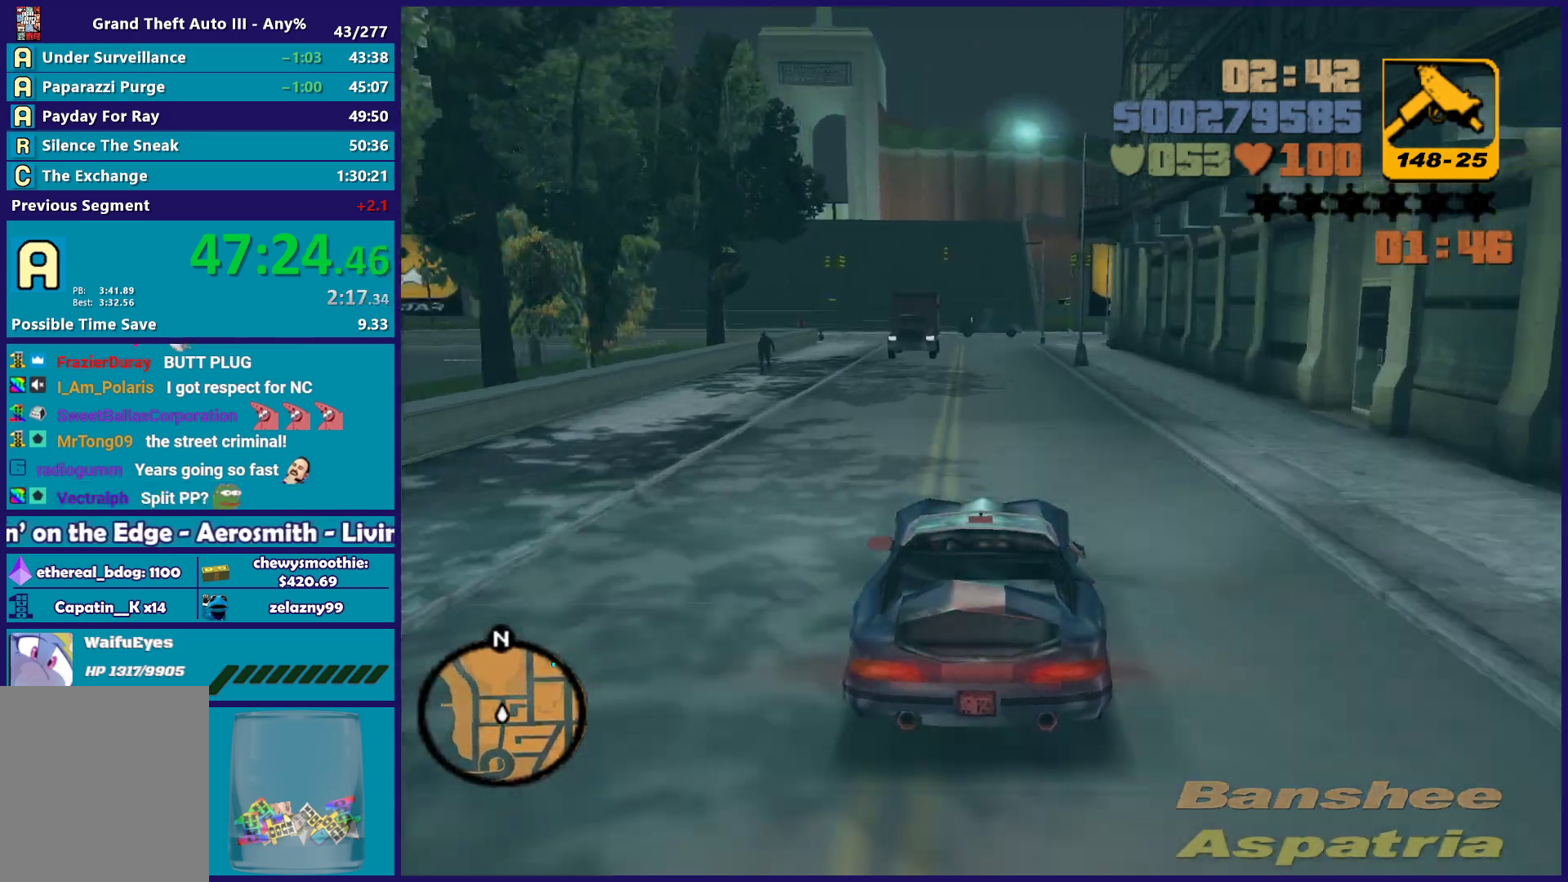
{"buttons": ["R2"], "left_stick": "center", "right_stick": "center", "button_events": []}
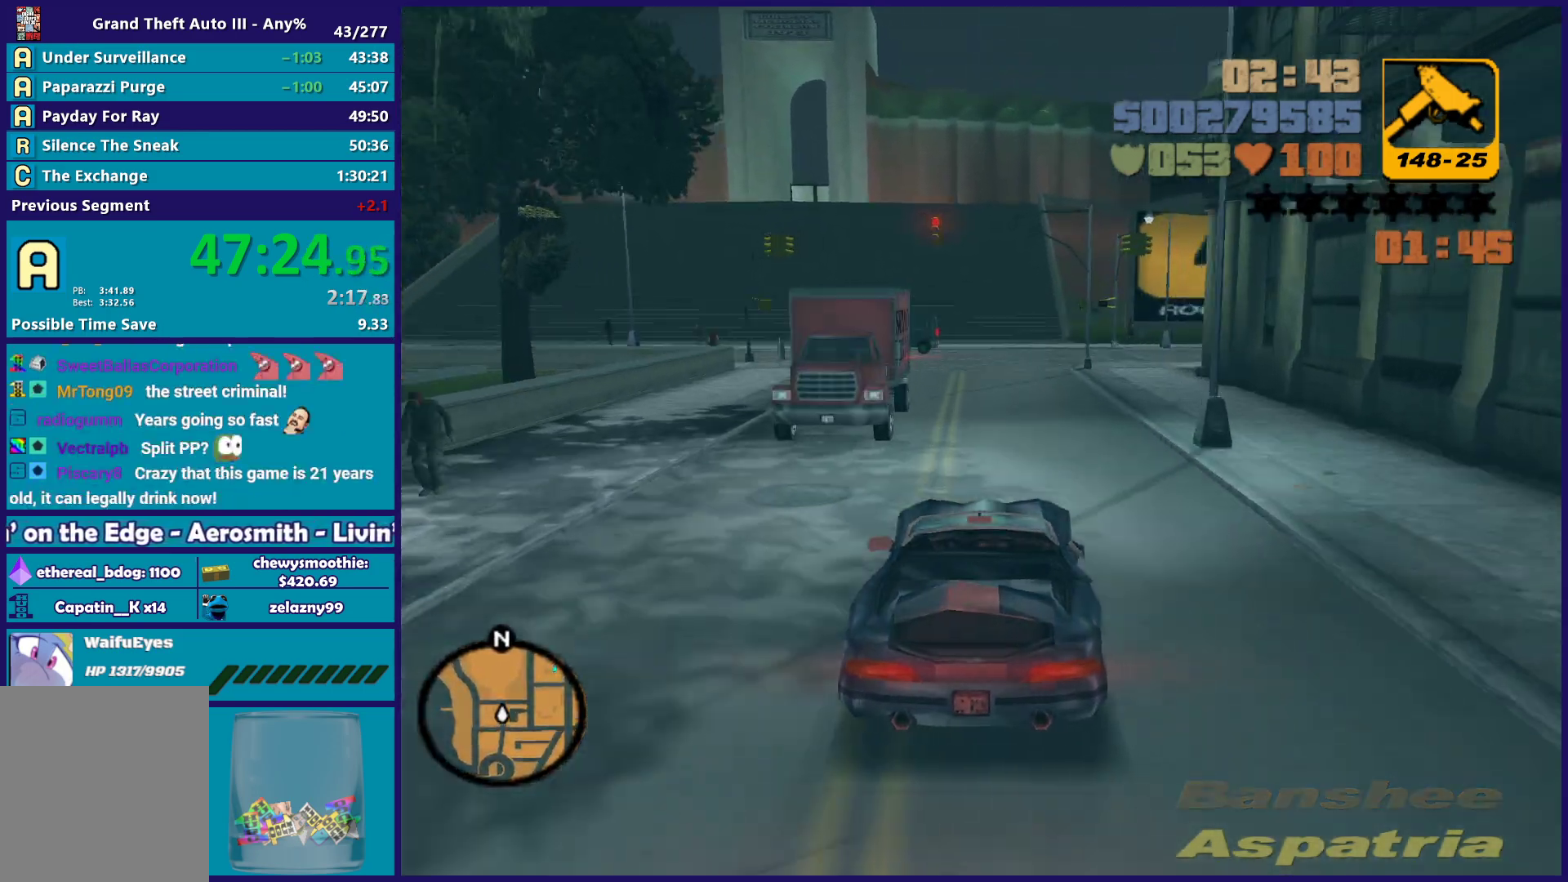
{"buttons": [], "left_stick": "center", "right_stick": "center", "button_events": [[417, "R2", "up"]]}
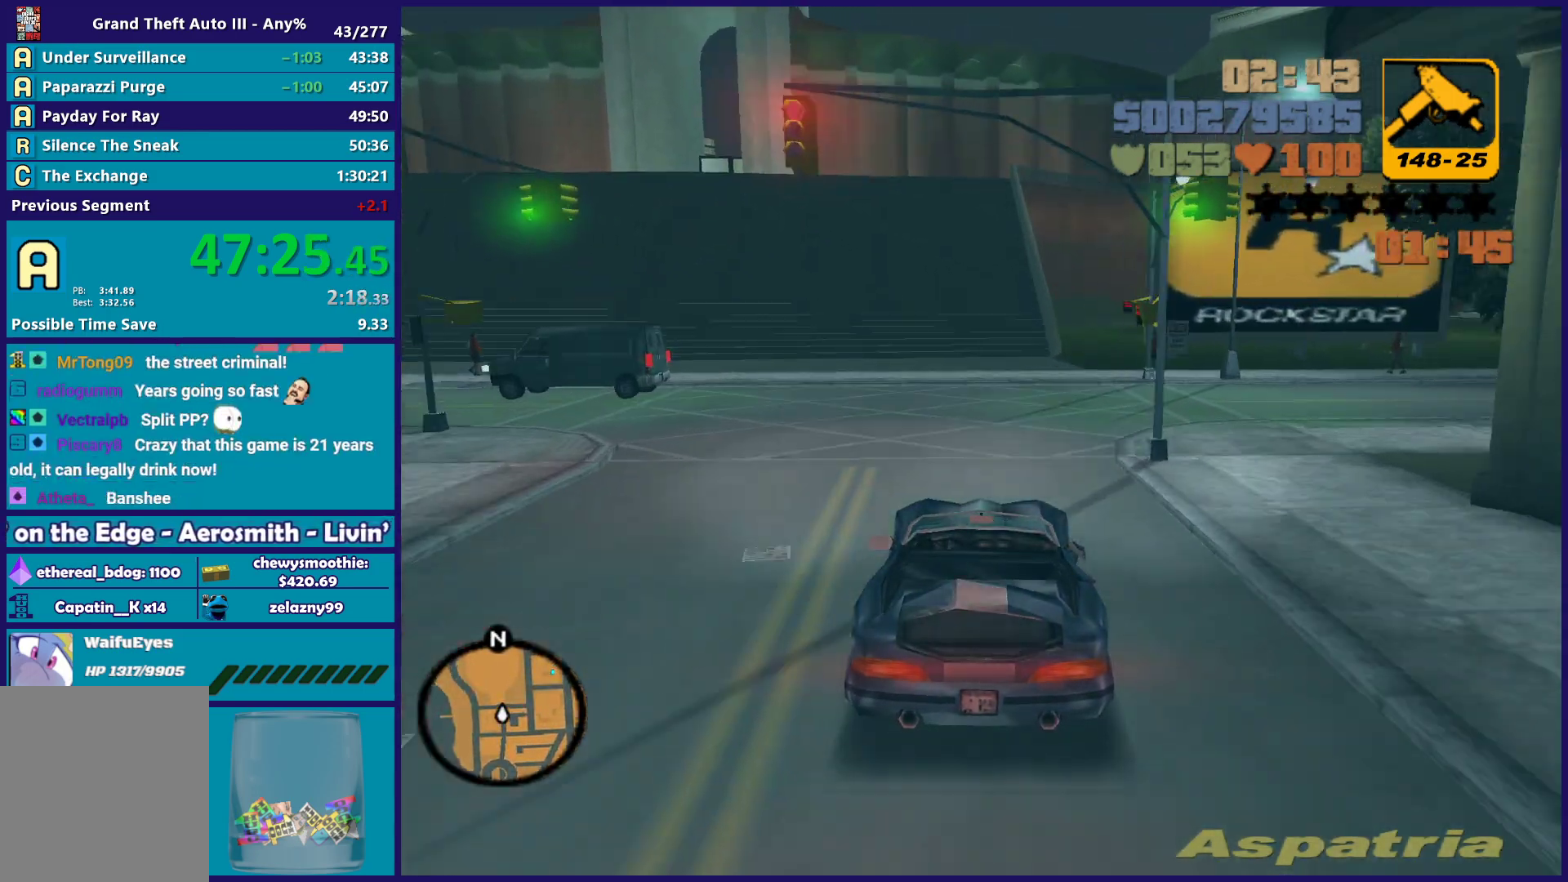
{"buttons": [], "left_stick": "center", "right_stick": "center", "button_events": []}
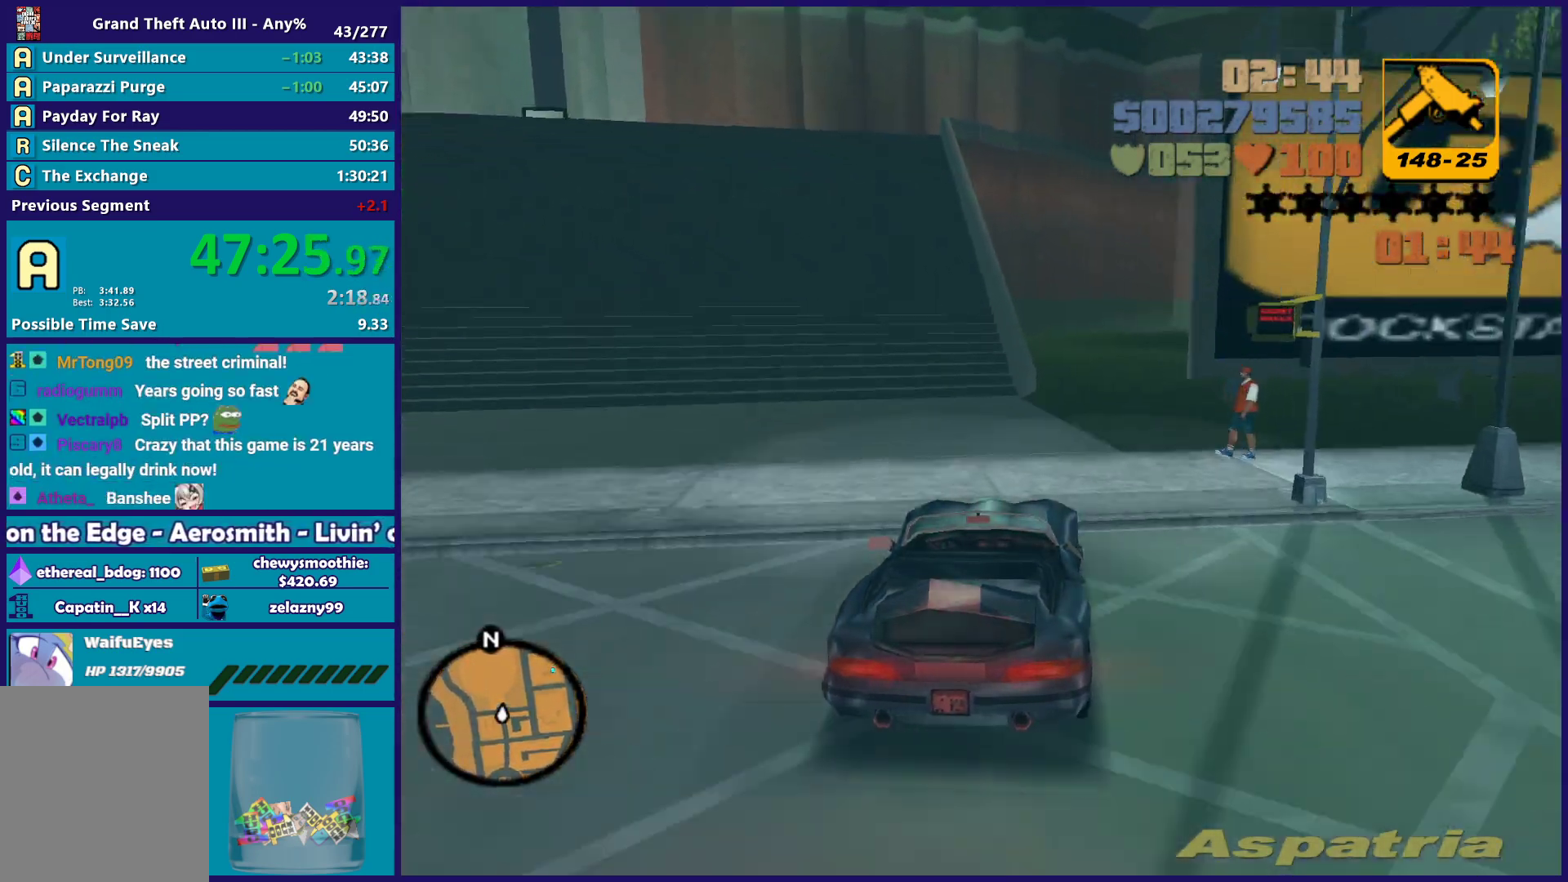
{"buttons": [], "left_stick": "right", "right_stick": "center", "button_events": []}
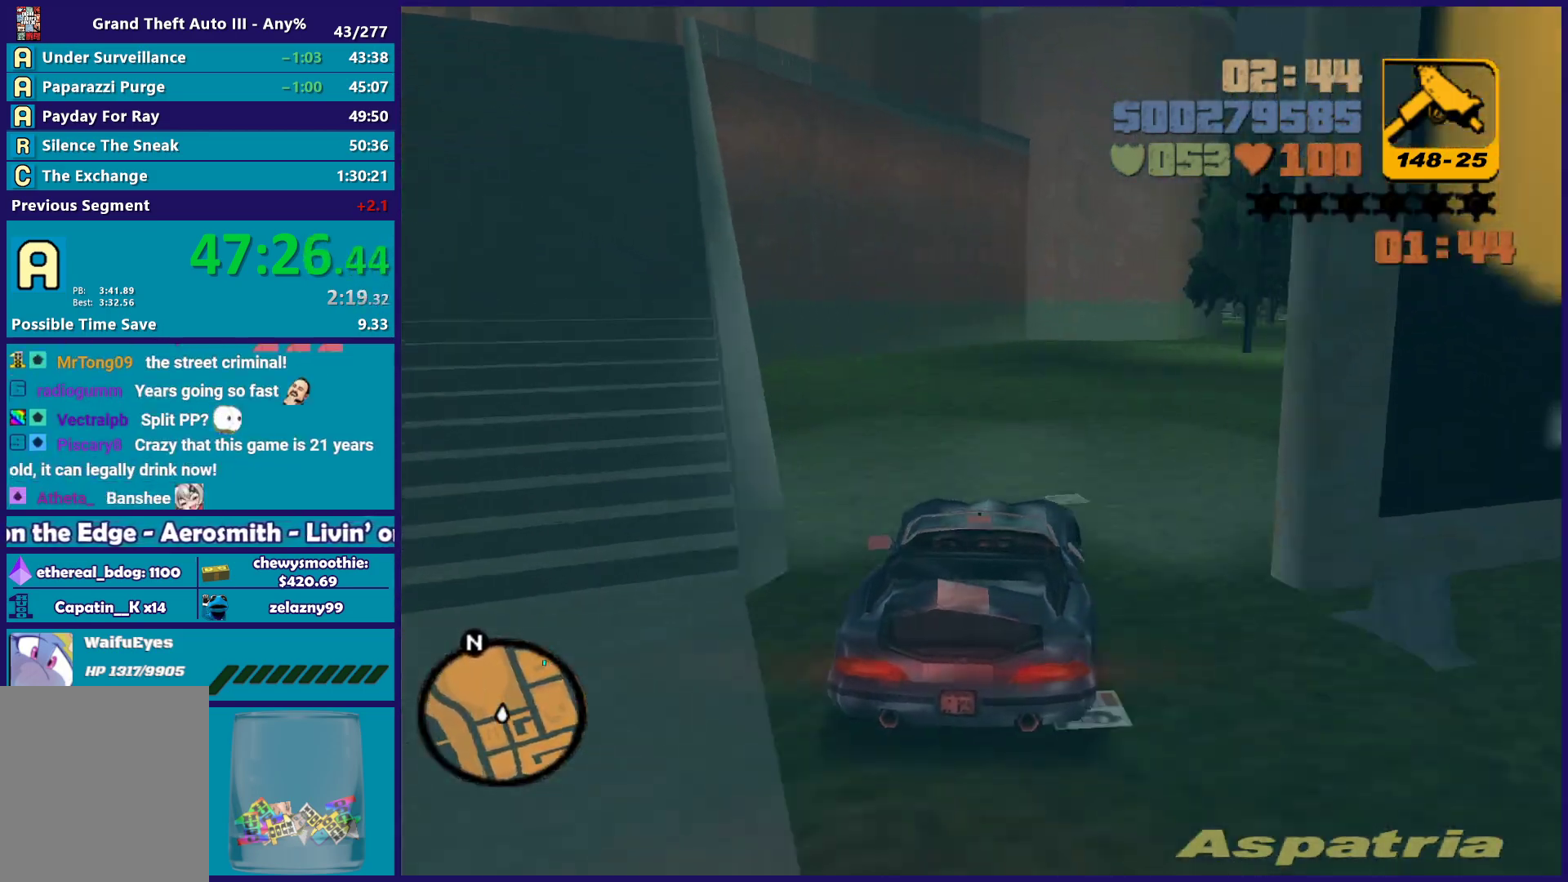
{"buttons": ["R2"], "left_stick": "right", "right_stick": "center", "button_events": [[50, "R2", "down"]]}
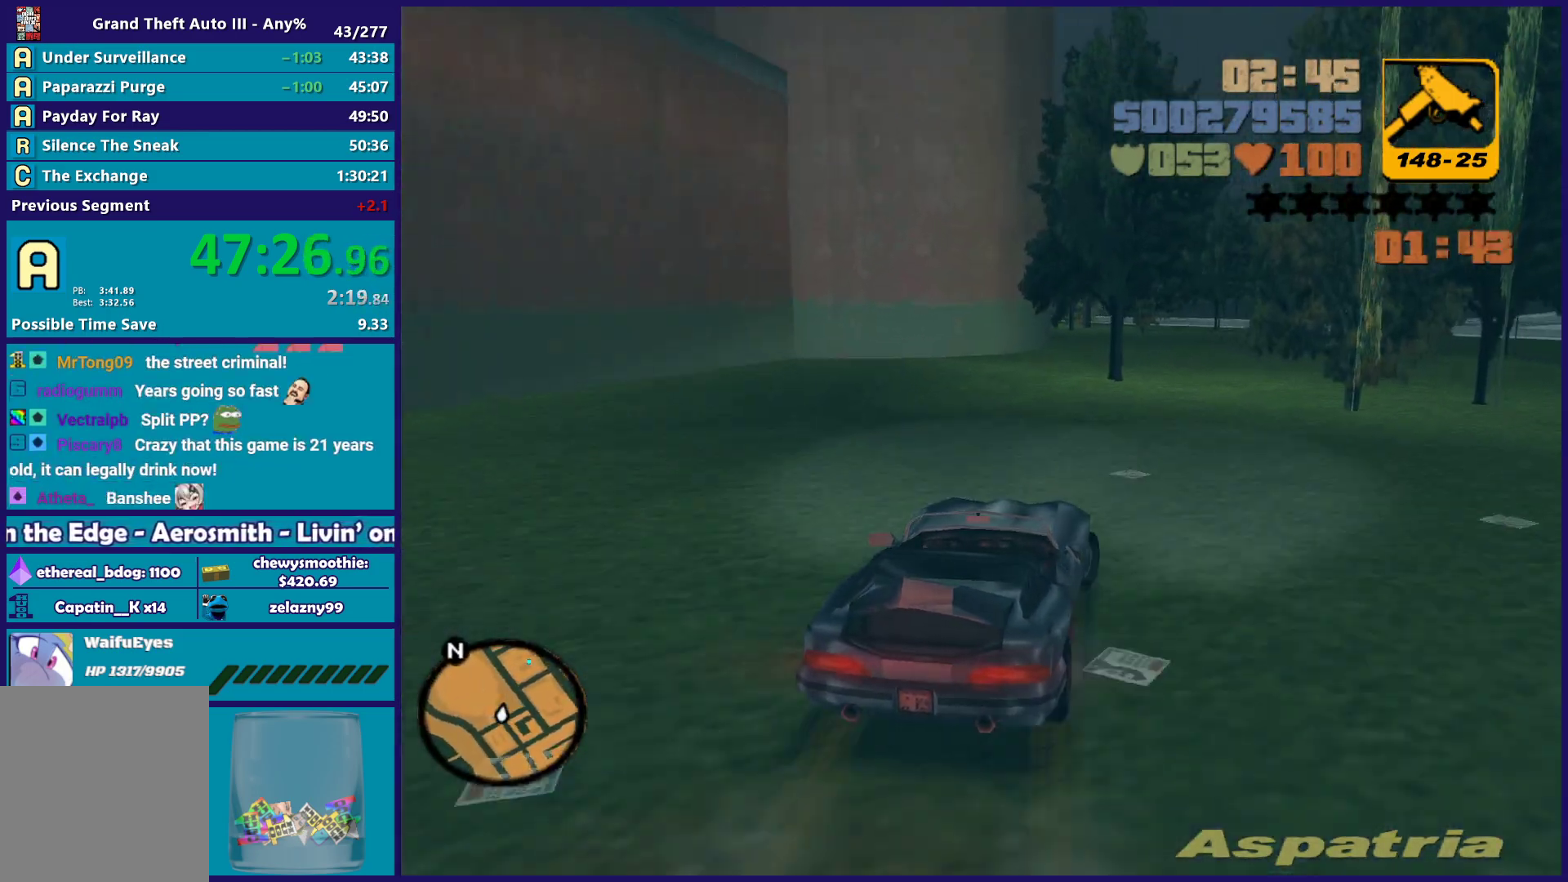
{"buttons": ["R2"], "left_stick": "center", "right_stick": "center", "button_events": []}
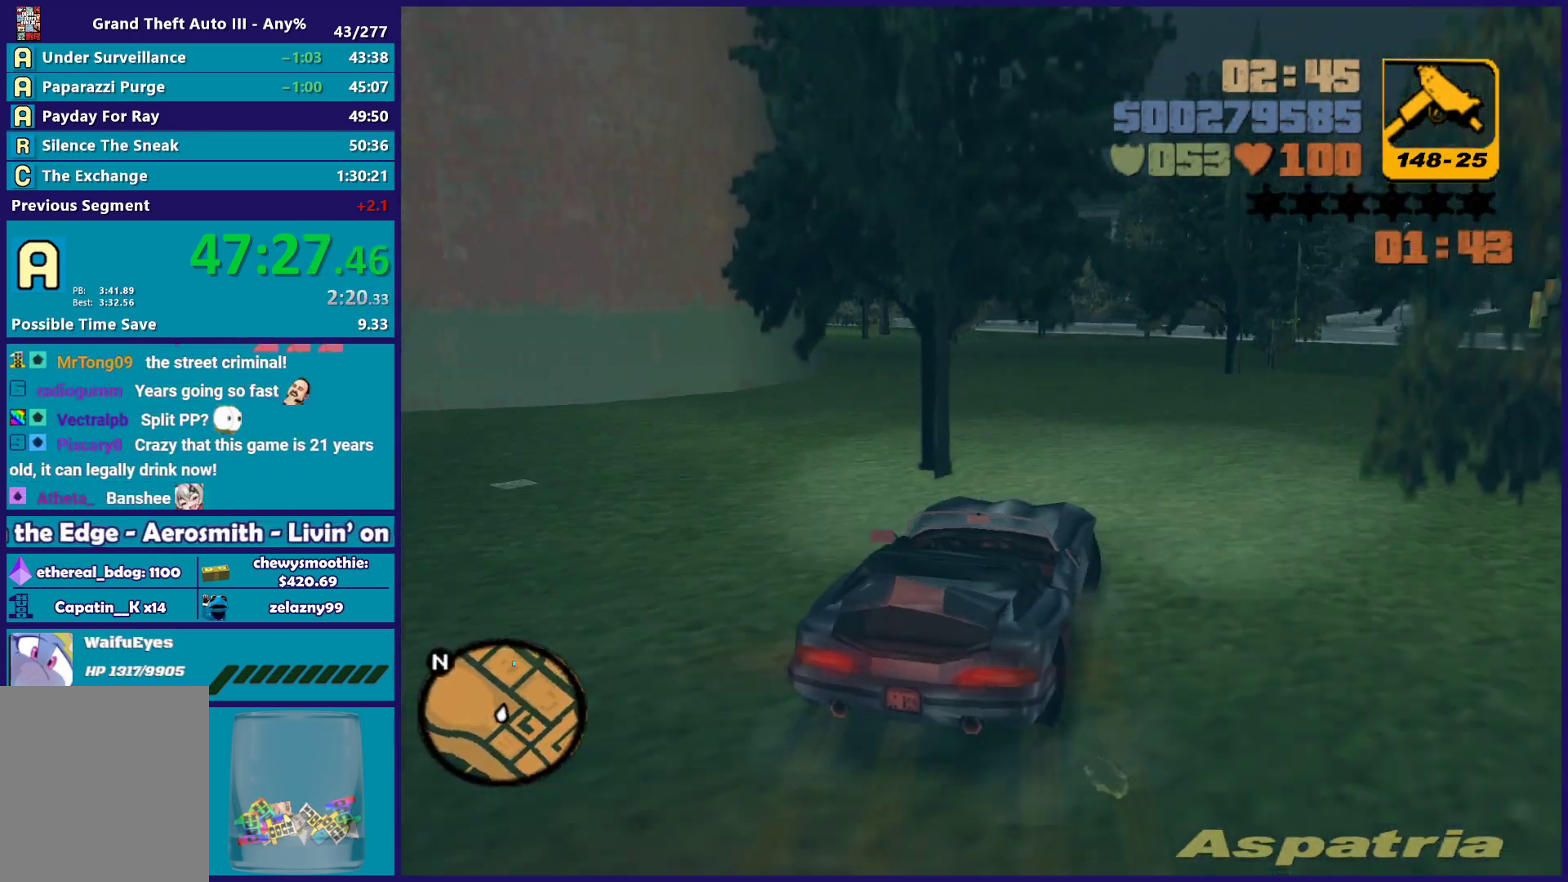
{"buttons": ["R2"], "left_stick": "down-right", "right_stick": "center", "button_events": []}
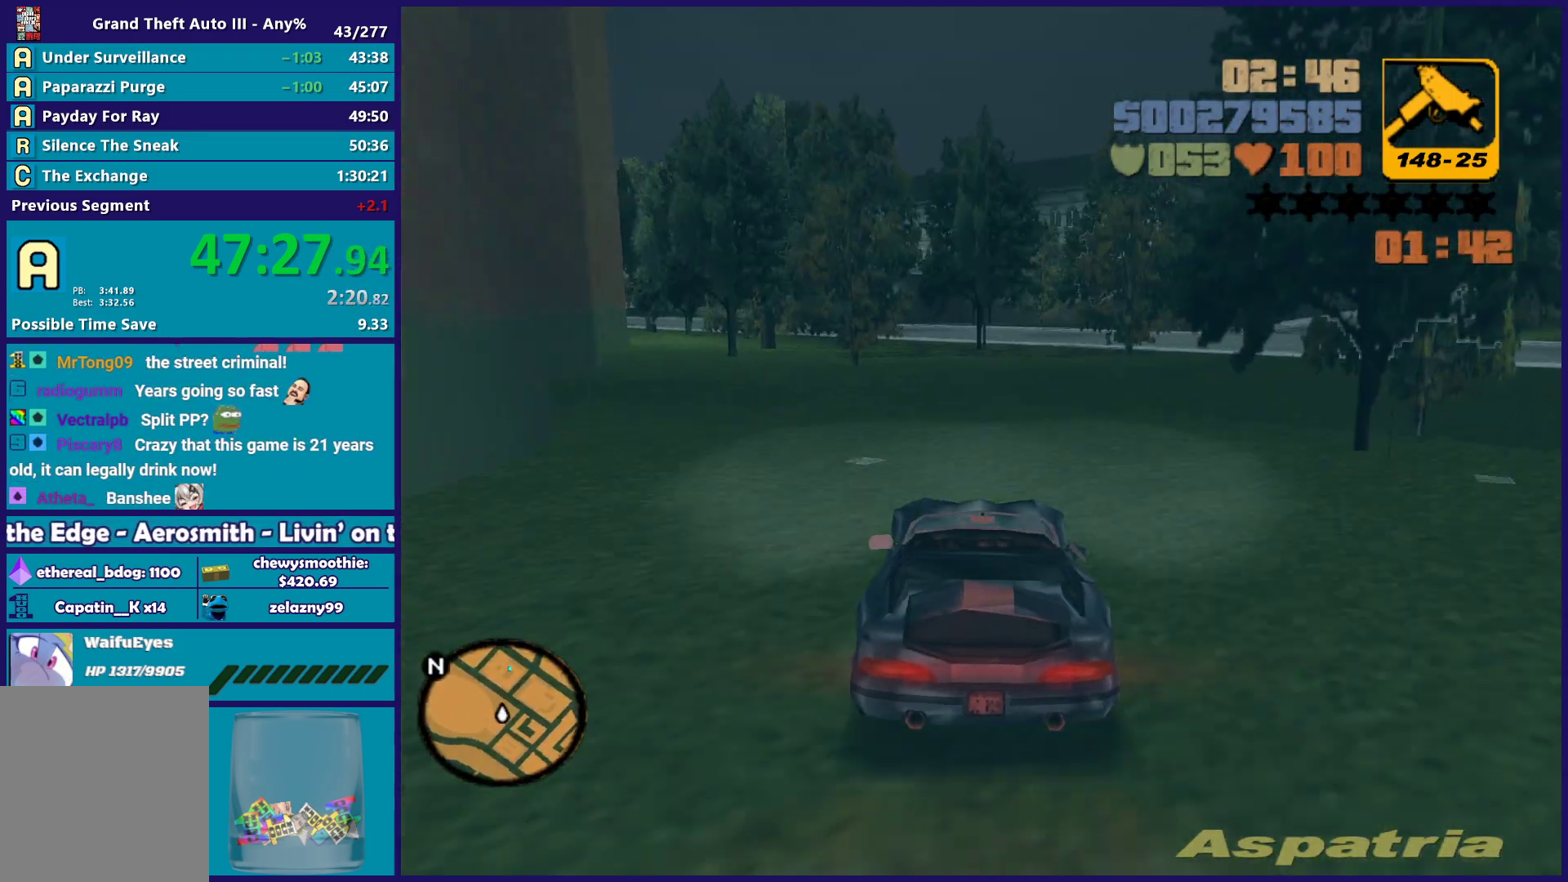
{"buttons": ["R2"], "left_stick": "up-left", "right_stick": "center", "button_events": []}
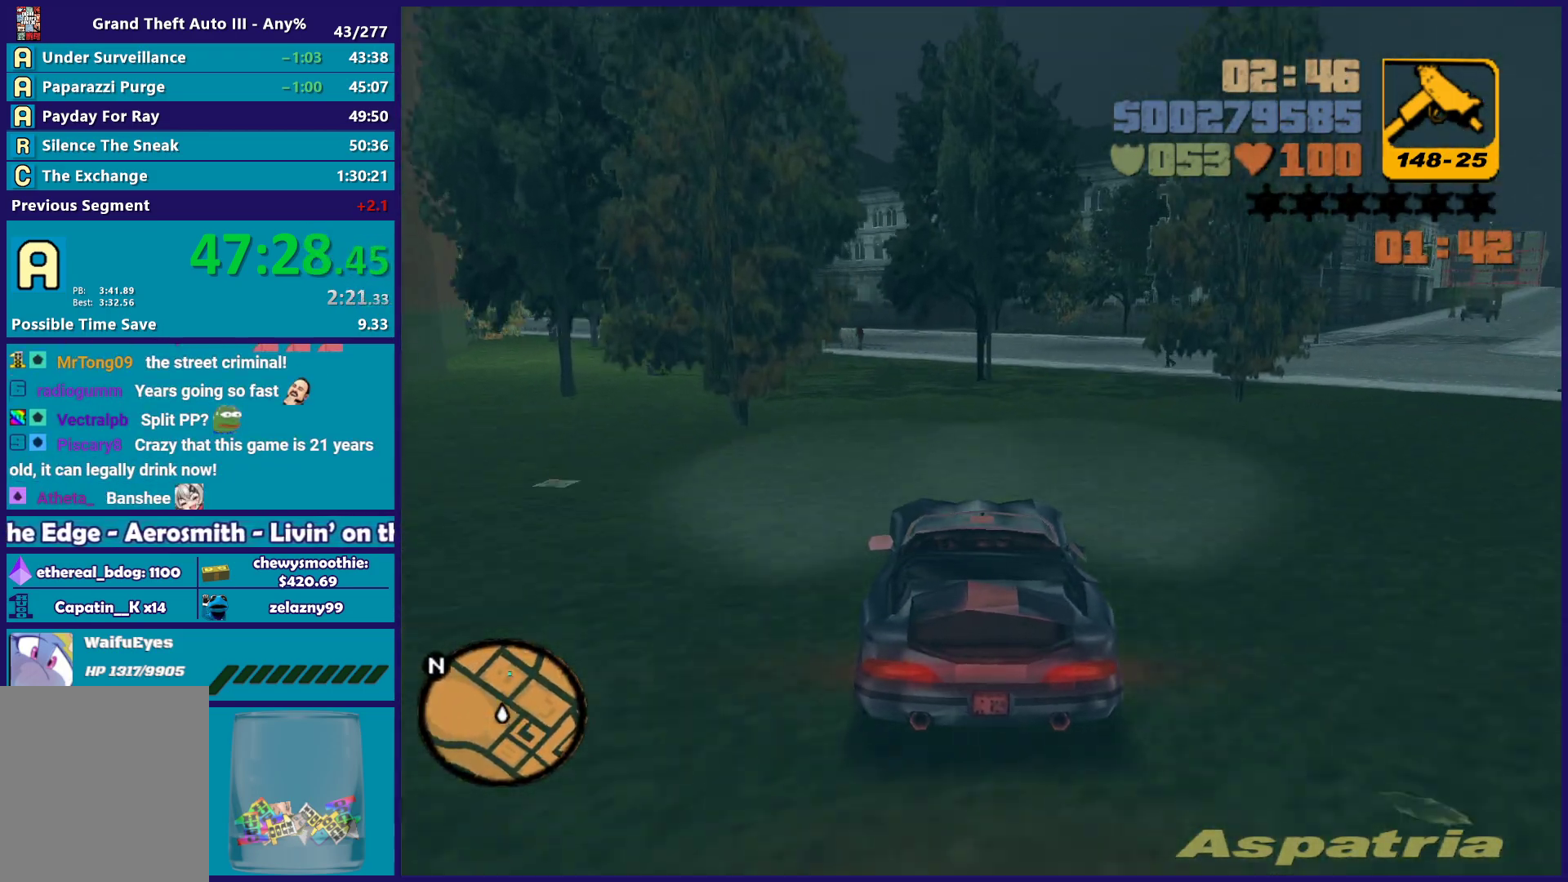
{"buttons": ["R2"], "left_stick": "up-left", "right_stick": "center", "button_events": []}